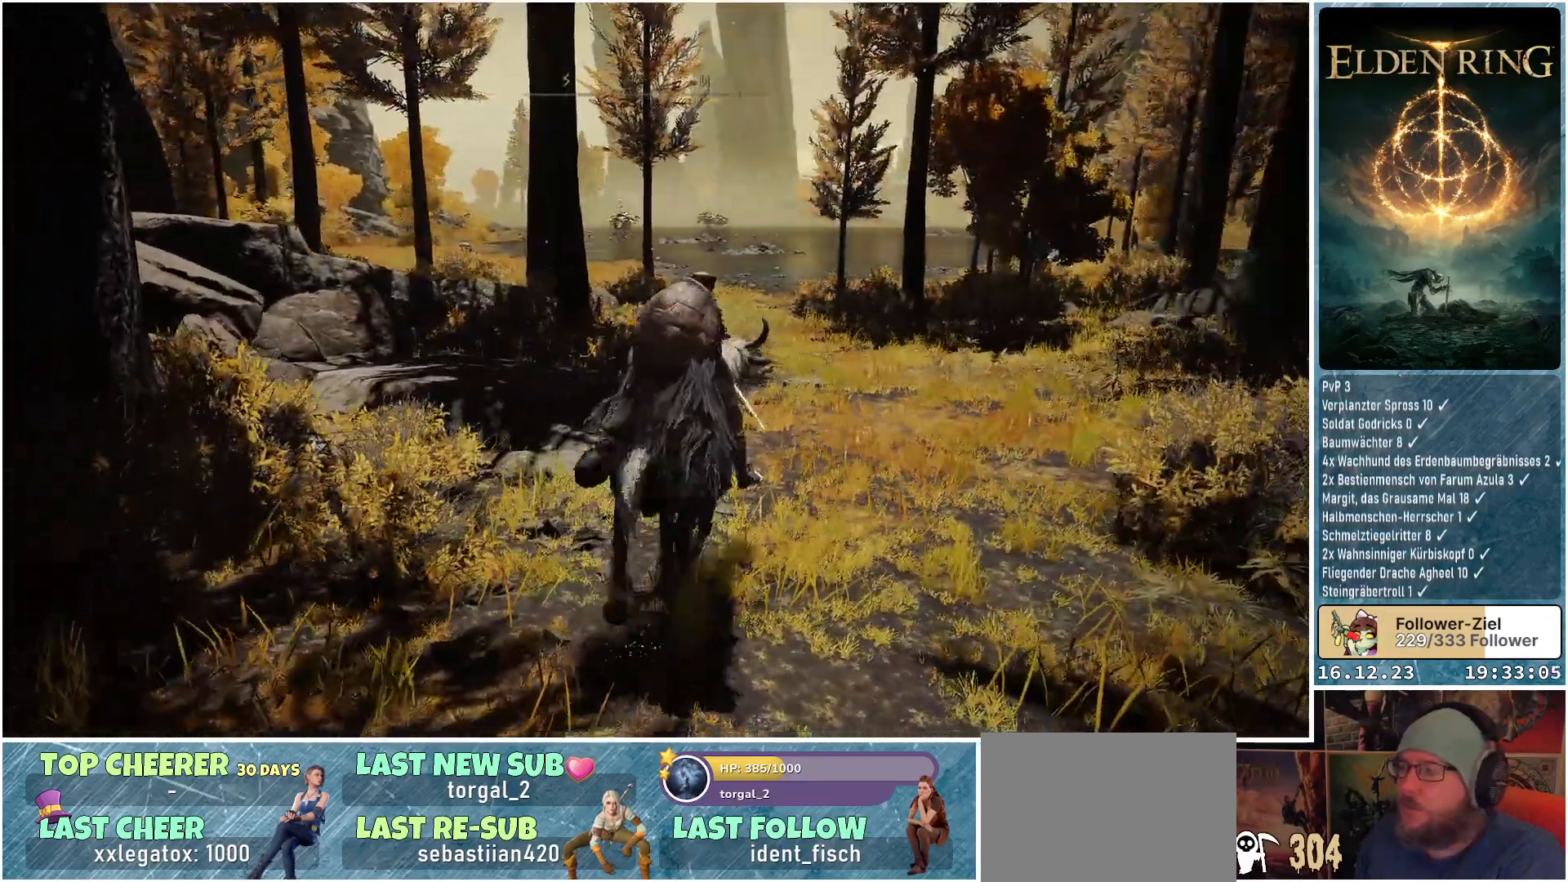
Gameplay with a controller (Xbox layout); each line is a JSON object with the inputs held at the frame after it. "events" lists button and stick changes between this image and that frame as [ms after this image, input, new state], when the widget could be followed in between.
{"buttons": [], "left_stick": "up", "right_stick": "center", "events": []}
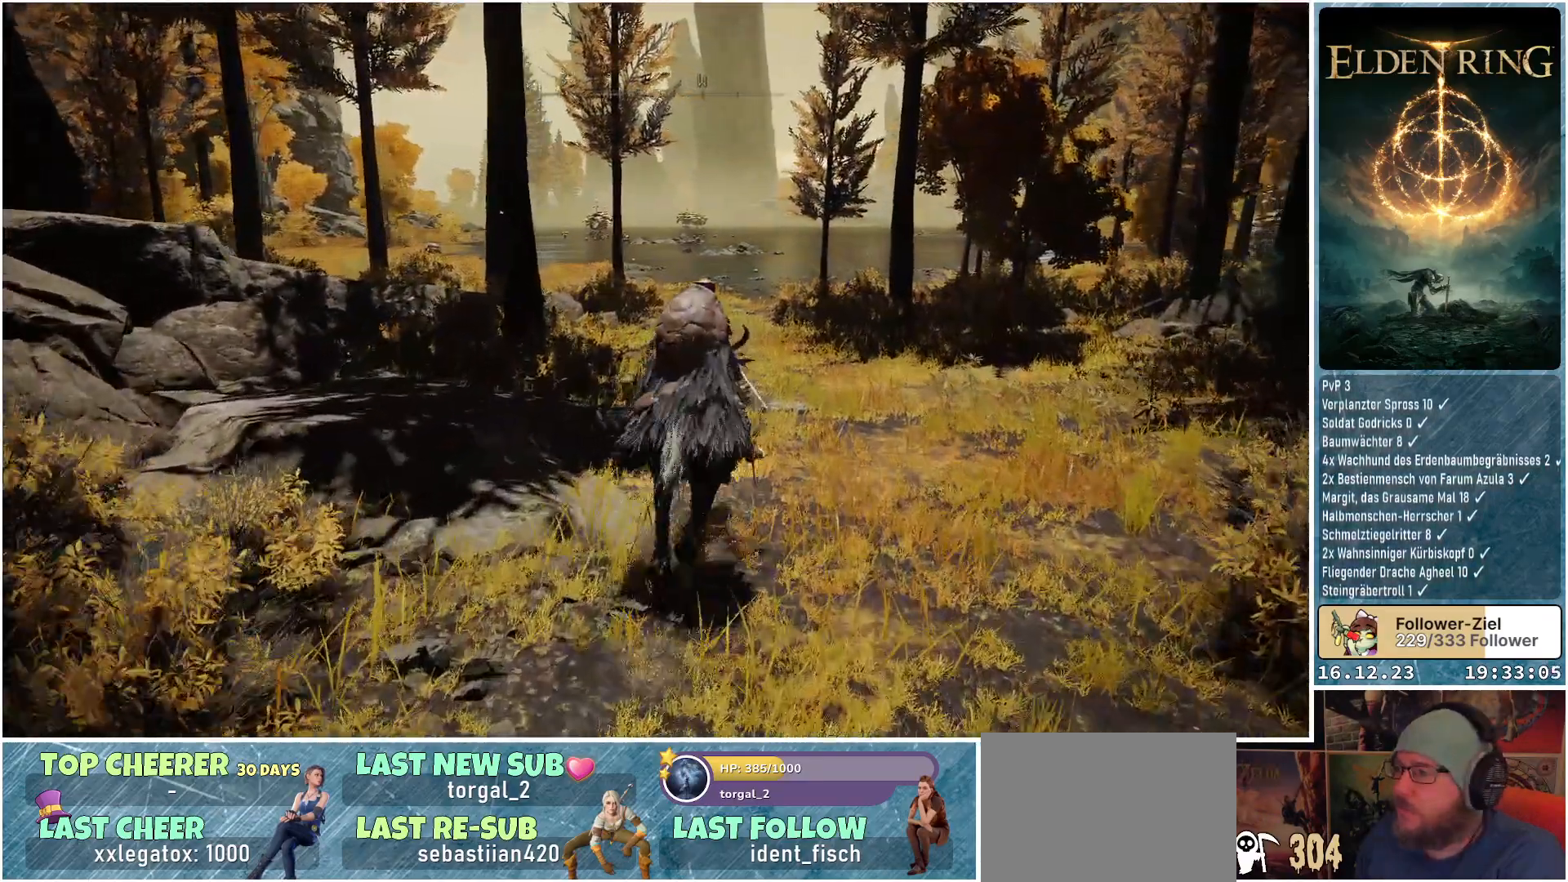
{"buttons": [], "left_stick": "up", "right_stick": "center", "events": []}
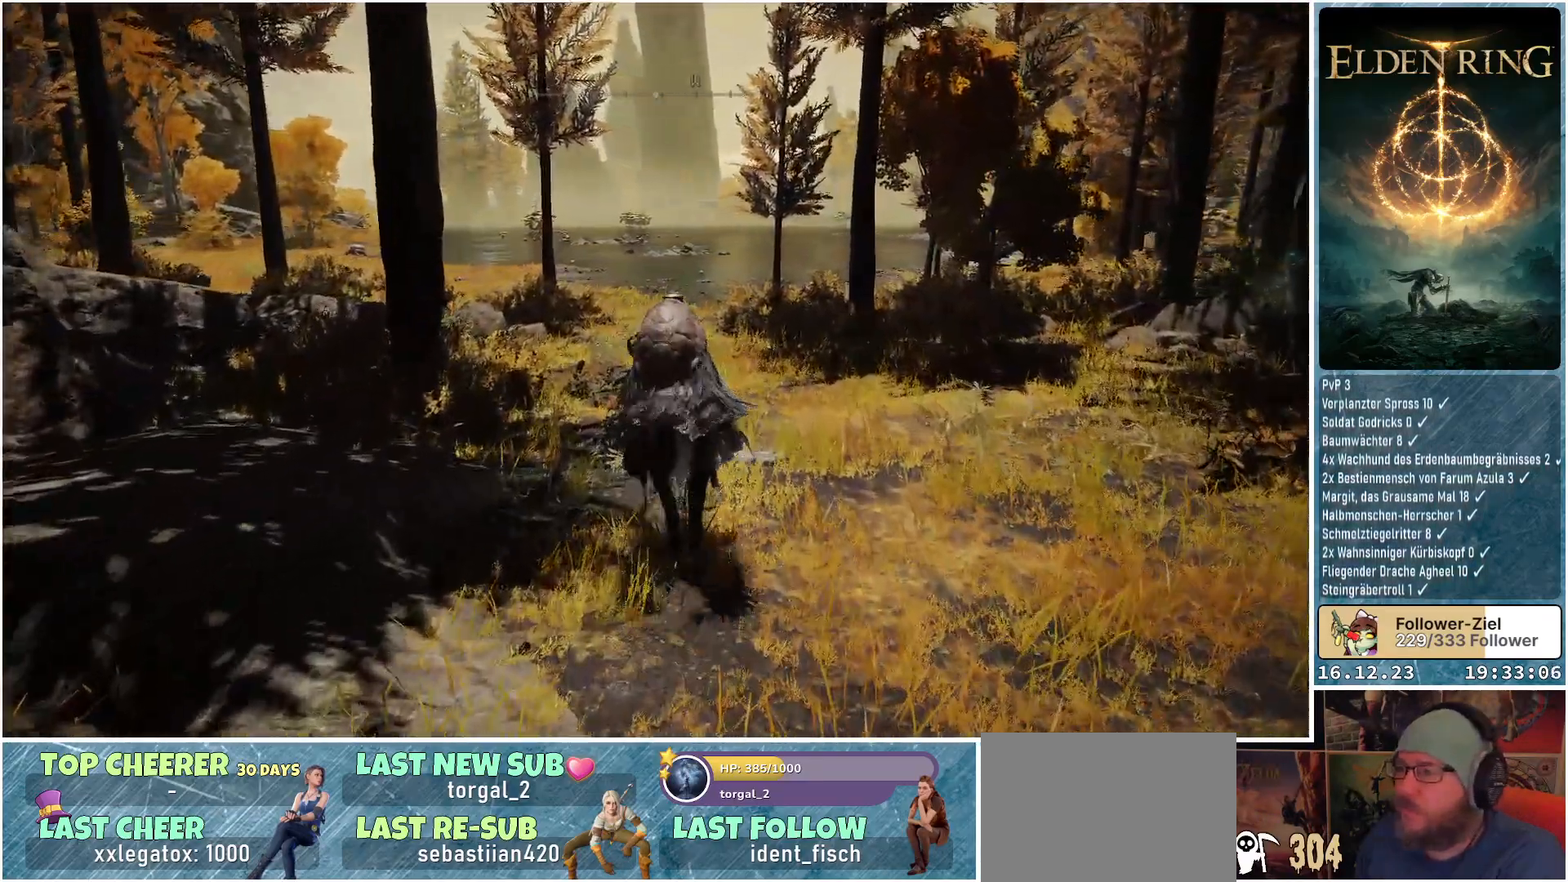
{"buttons": [], "left_stick": "up", "right_stick": "center", "events": []}
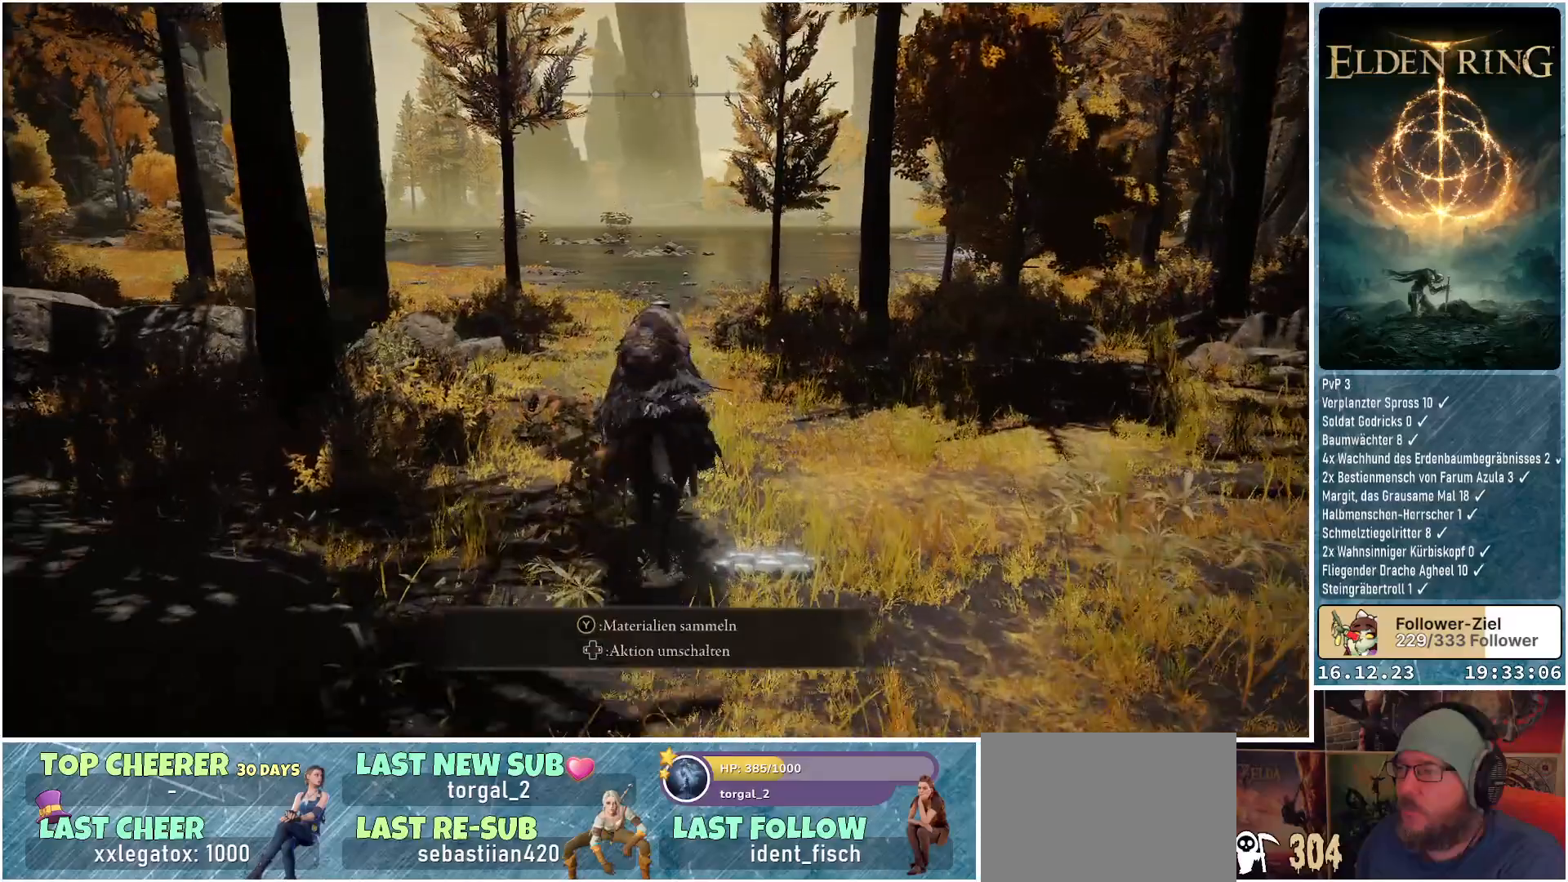
{"buttons": [], "left_stick": "up", "right_stick": "center", "events": []}
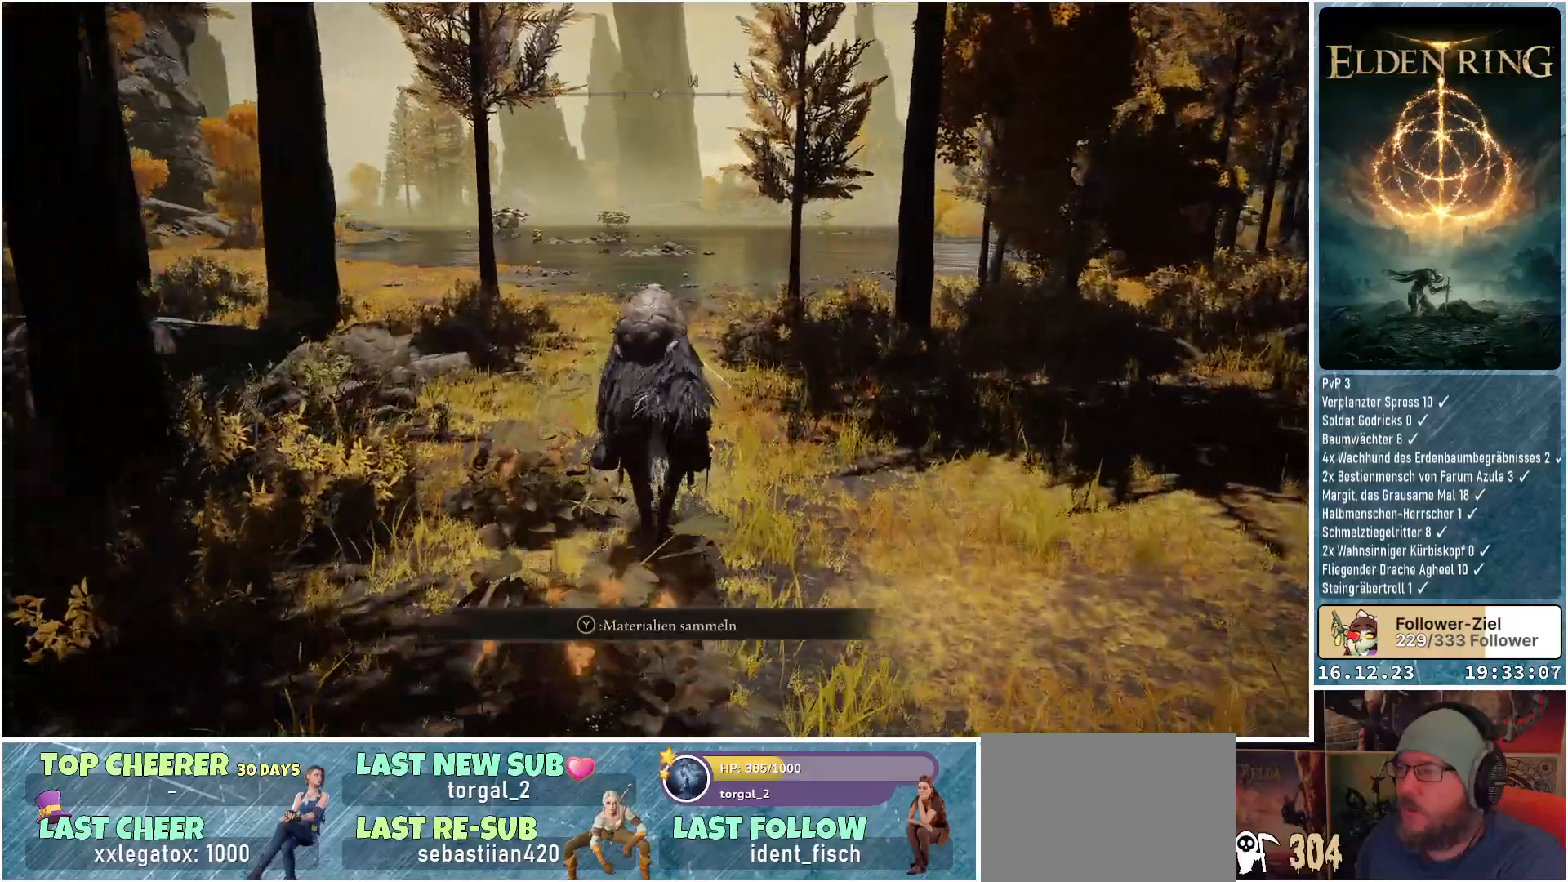
{"buttons": [], "left_stick": "up", "right_stick": "center", "events": [[50, "left_stick", "center"], [317, "left_stick", "up"]]}
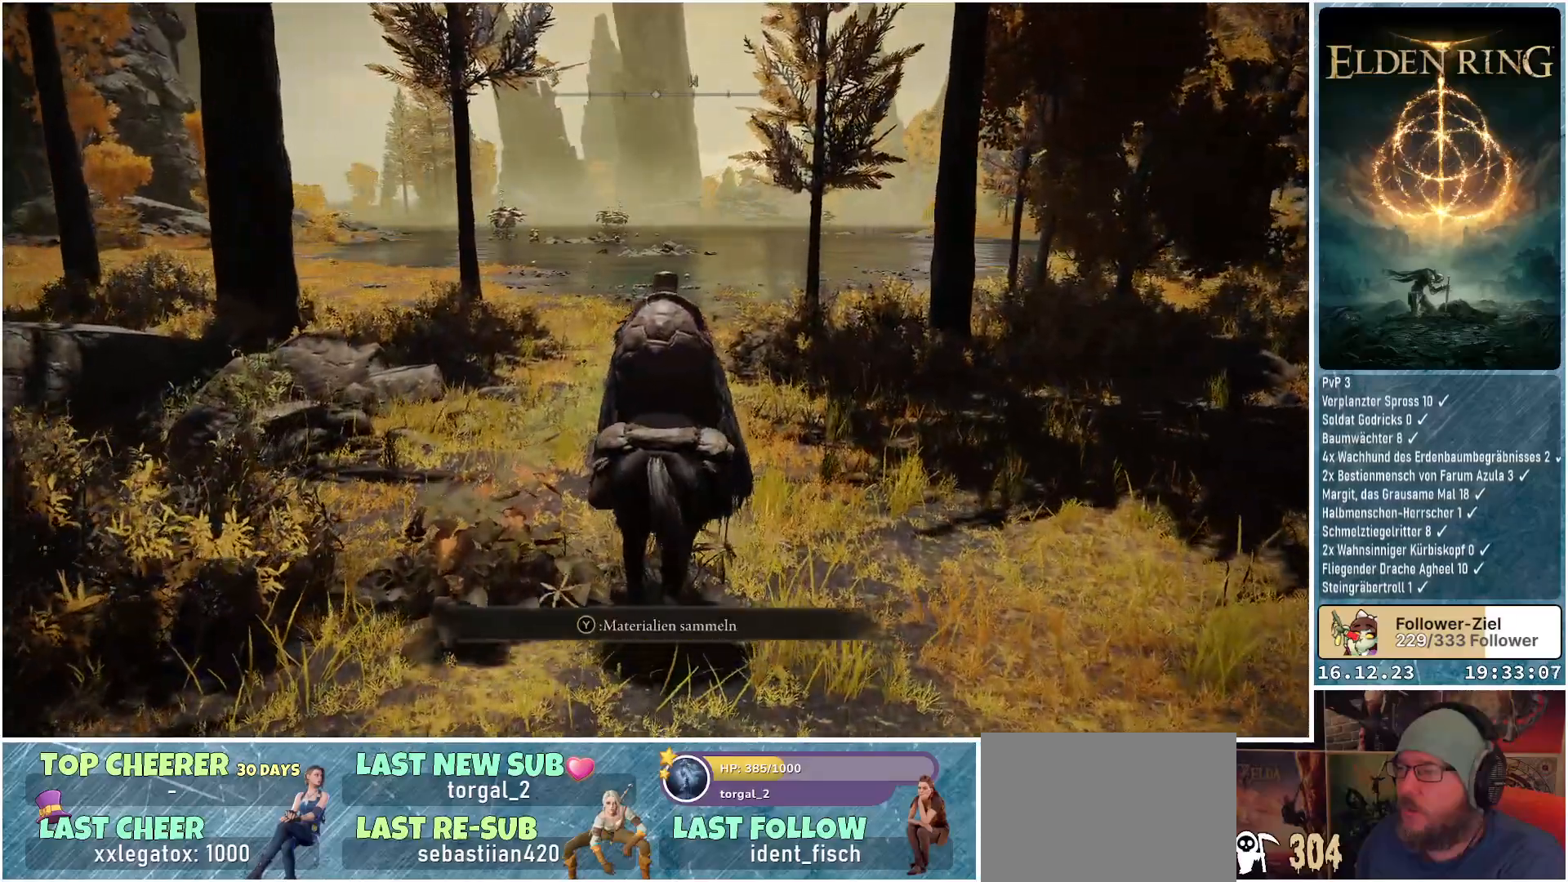
{"buttons": [], "left_stick": "up", "right_stick": "center", "events": []}
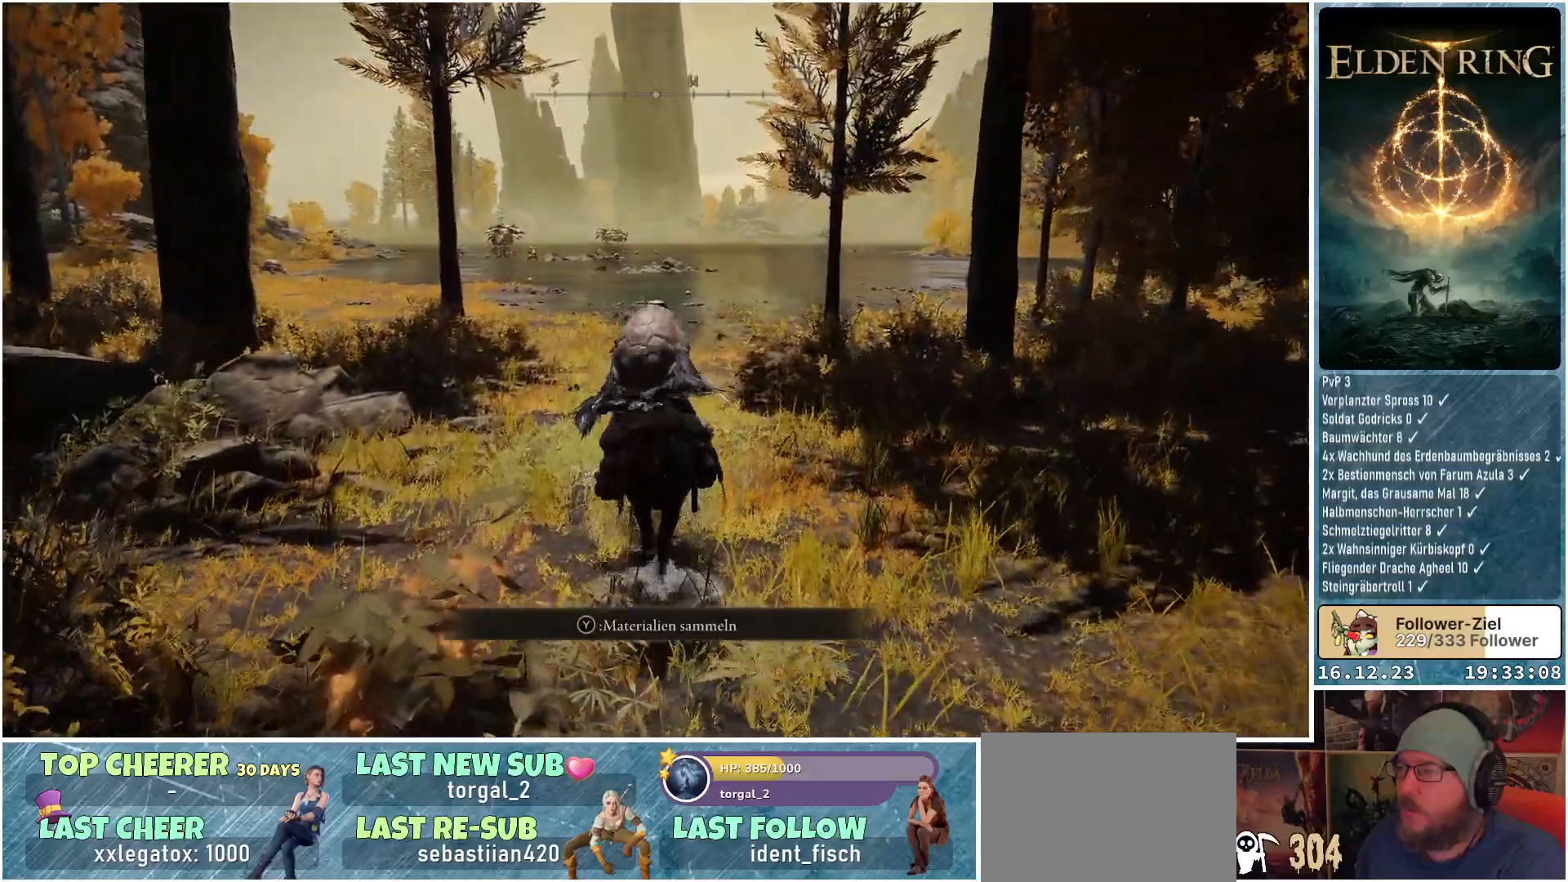
{"buttons": [], "left_stick": "up", "right_stick": "down", "events": [[233, "right_stick", "down"]]}
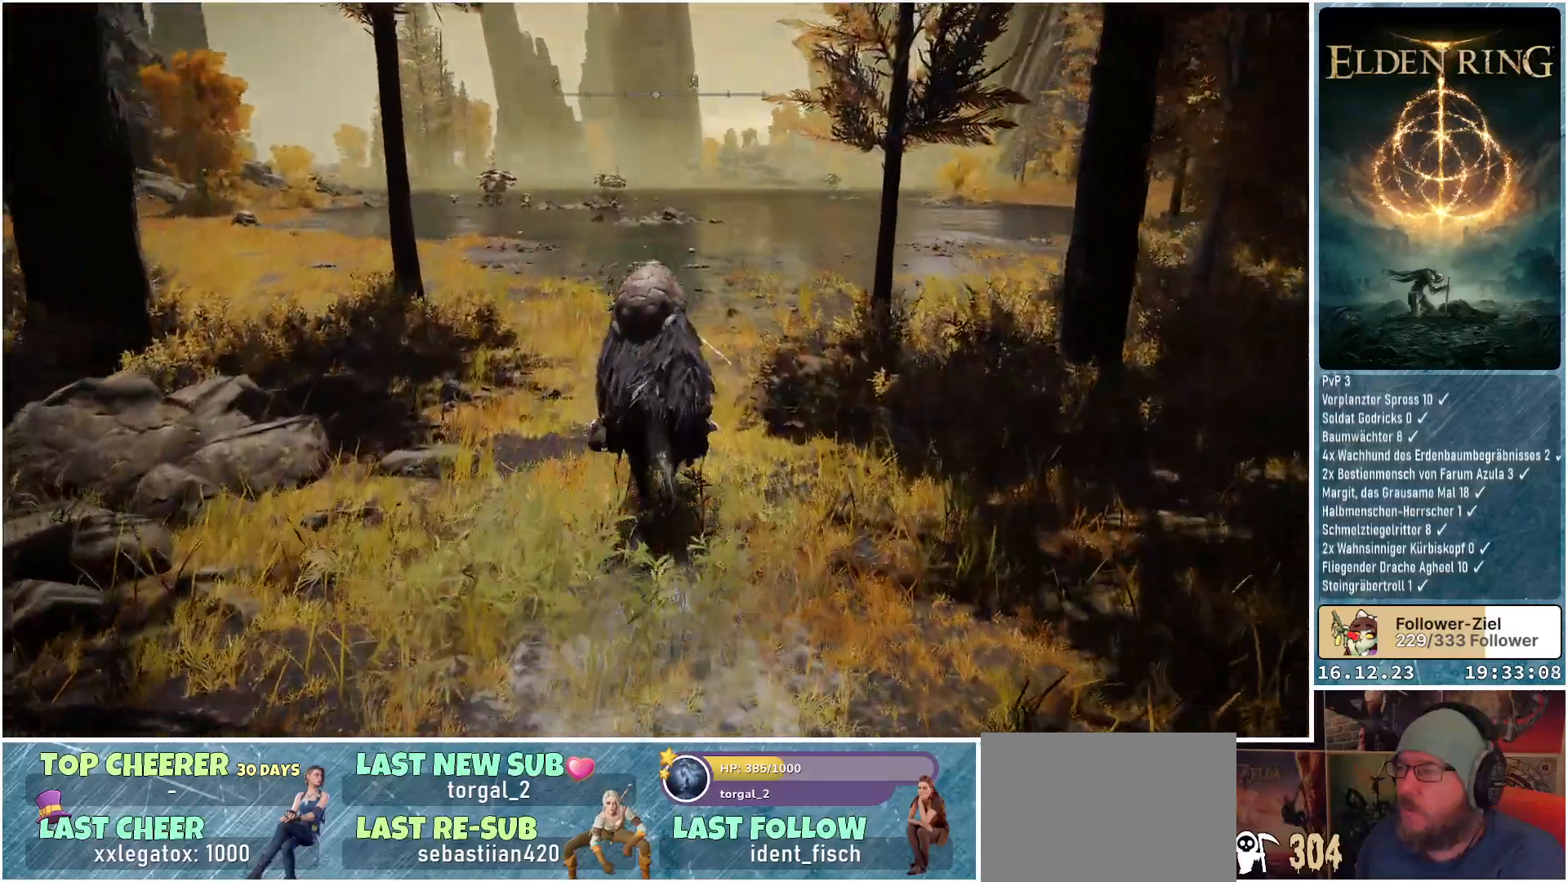
{"buttons": [], "left_stick": "up", "right_stick": "center", "events": [[350, "right_stick", "center"]]}
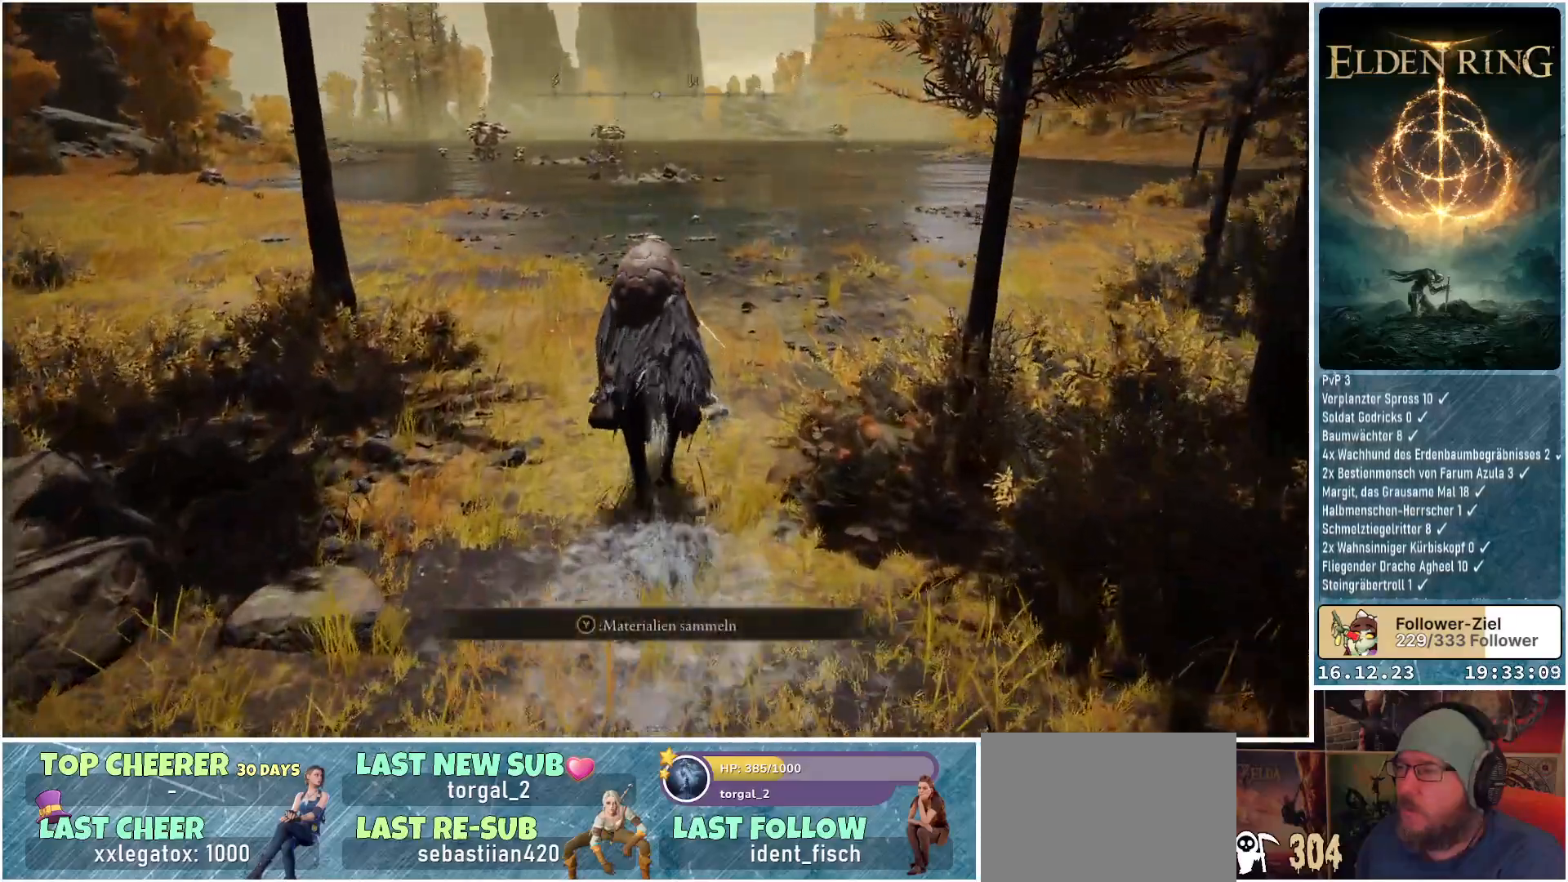
{"buttons": [], "left_stick": "up", "right_stick": "center", "events": []}
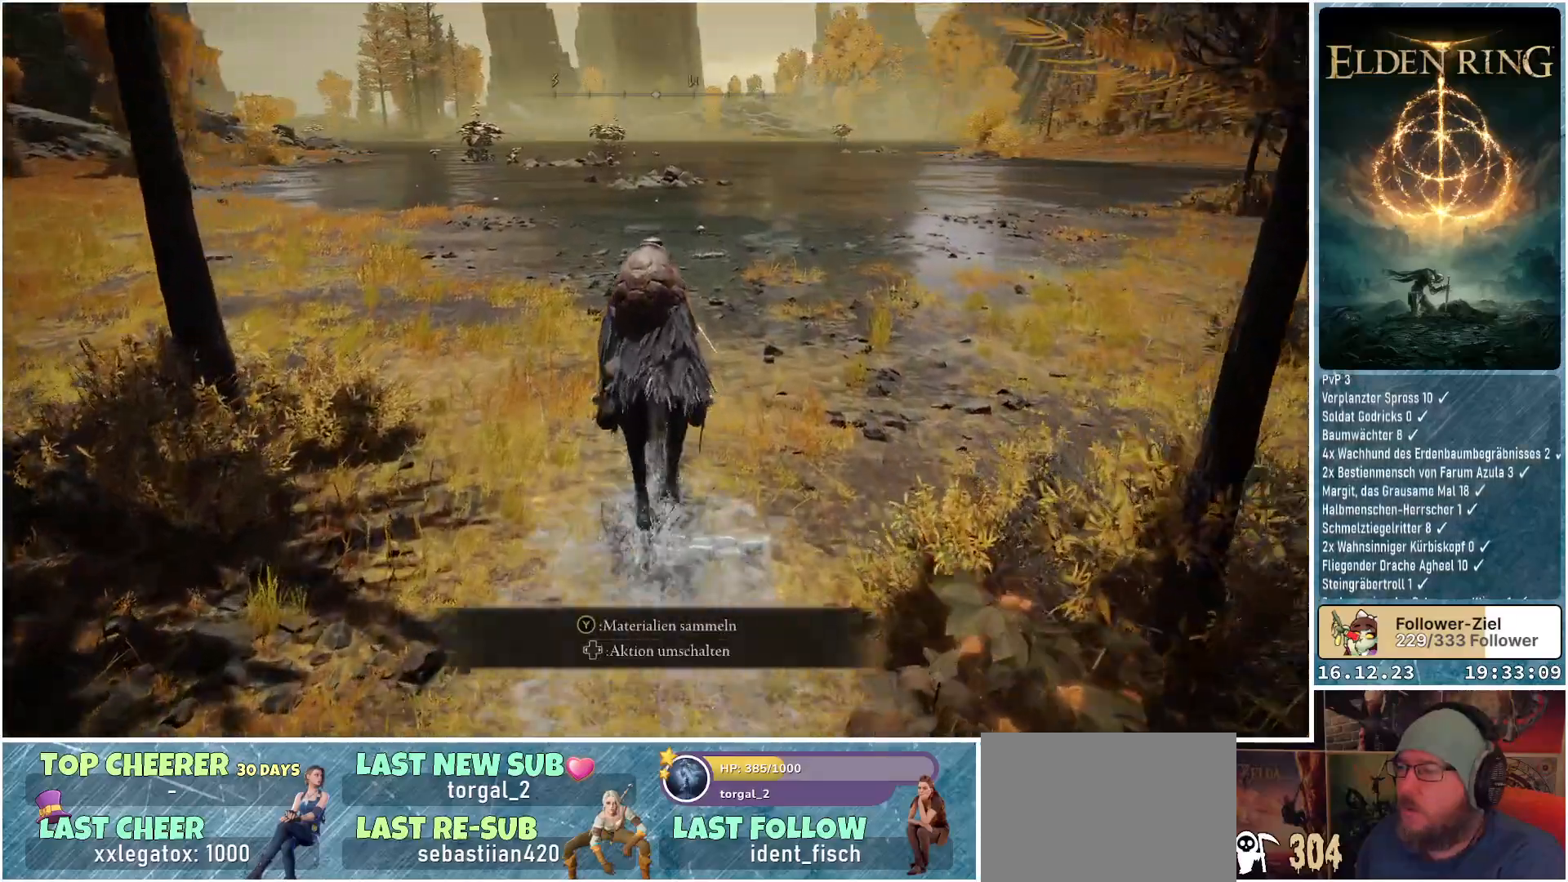
{"buttons": [], "left_stick": "up-left", "right_stick": "down-left", "events": [[200, "left_stick", "up-left"], [350, "right_stick", "down-left"]]}
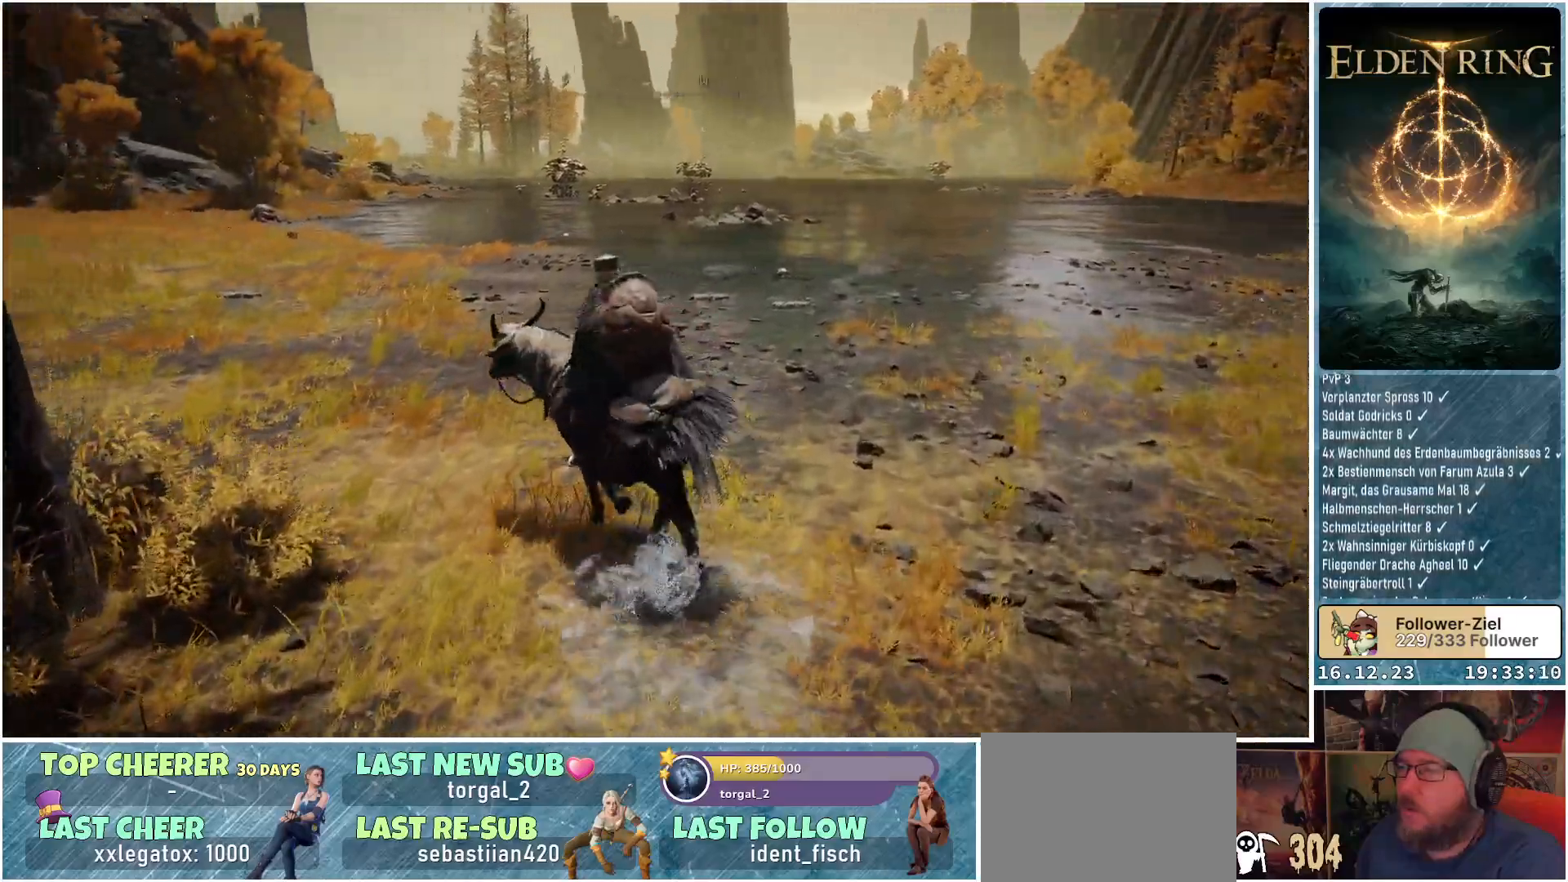
{"buttons": [], "left_stick": "center", "right_stick": "center", "events": [[50, "right_stick", "center"], [100, "left_stick", "center"]]}
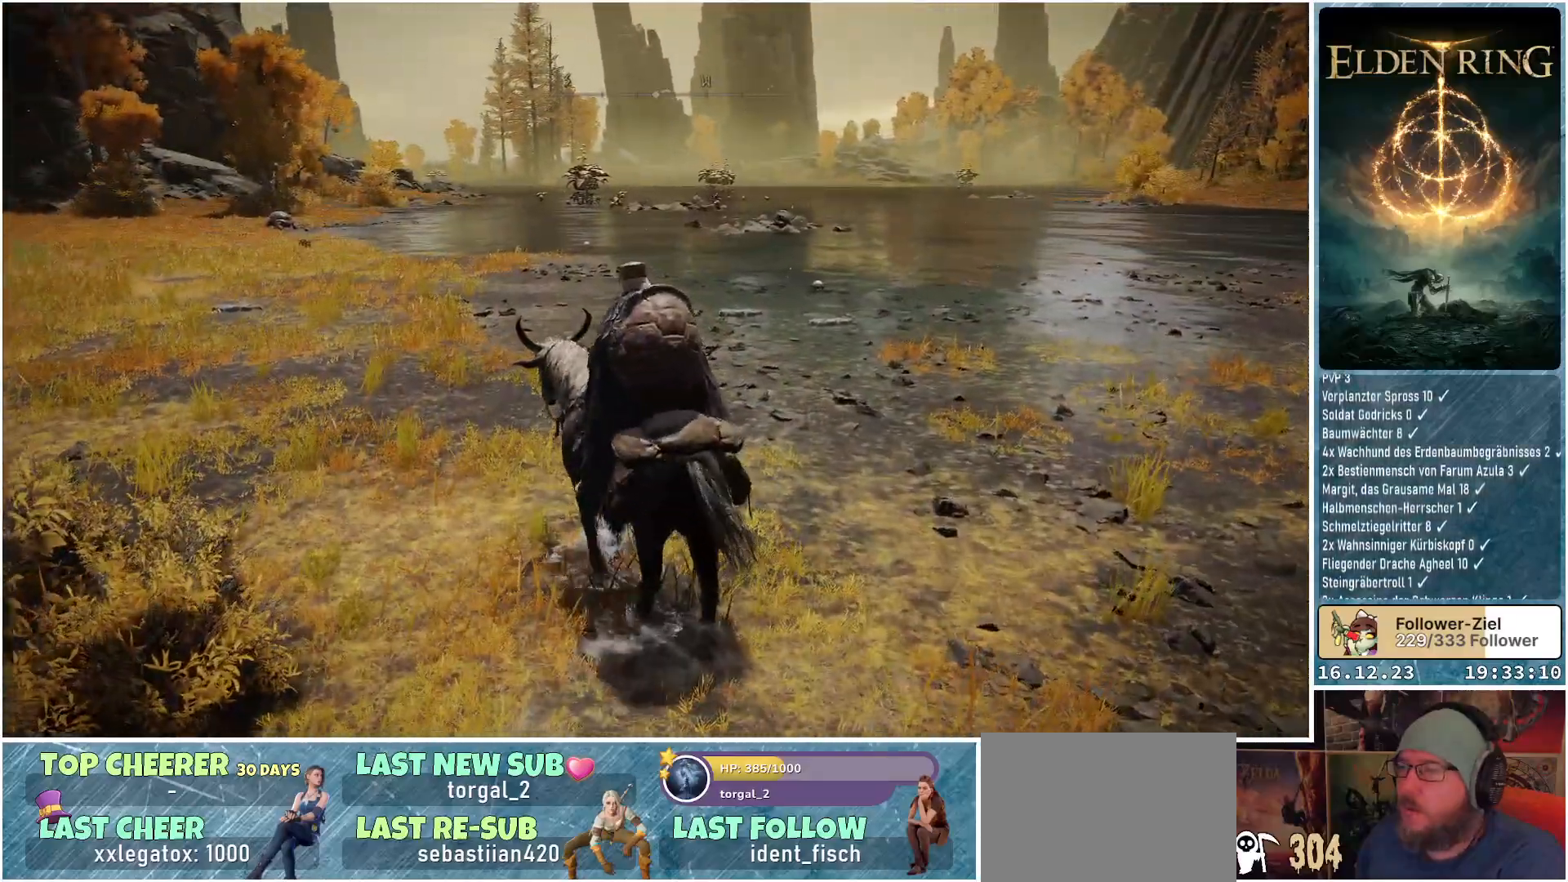
{"buttons": [], "left_stick": "center", "right_stick": "right", "events": [[217, "right_stick", "right"]]}
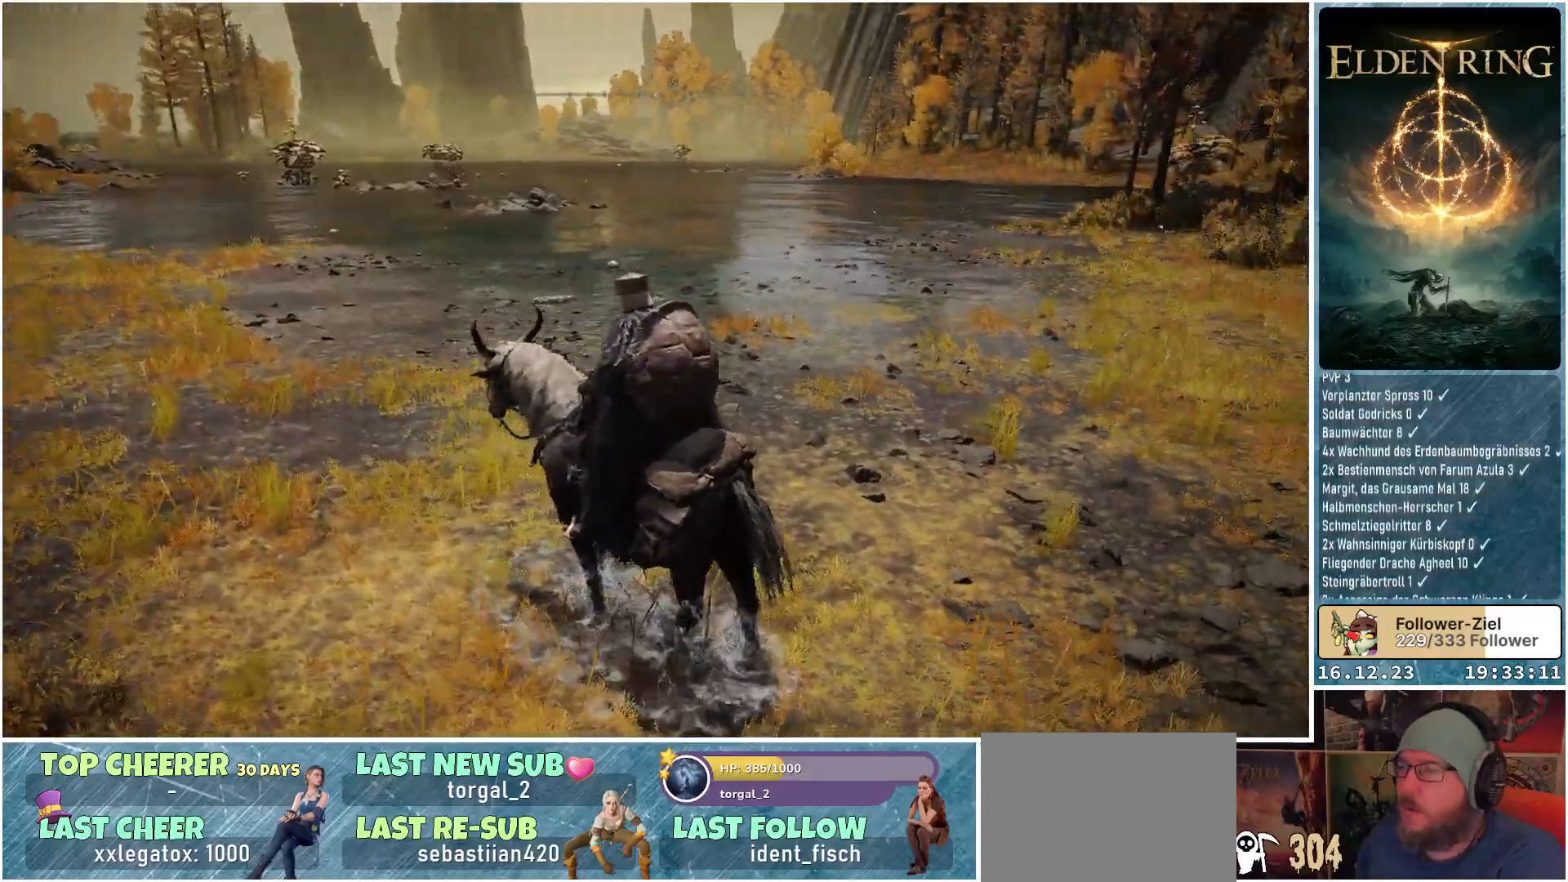
{"buttons": [], "left_stick": "center", "right_stick": "center", "events": [[150, "right_stick", "center"]]}
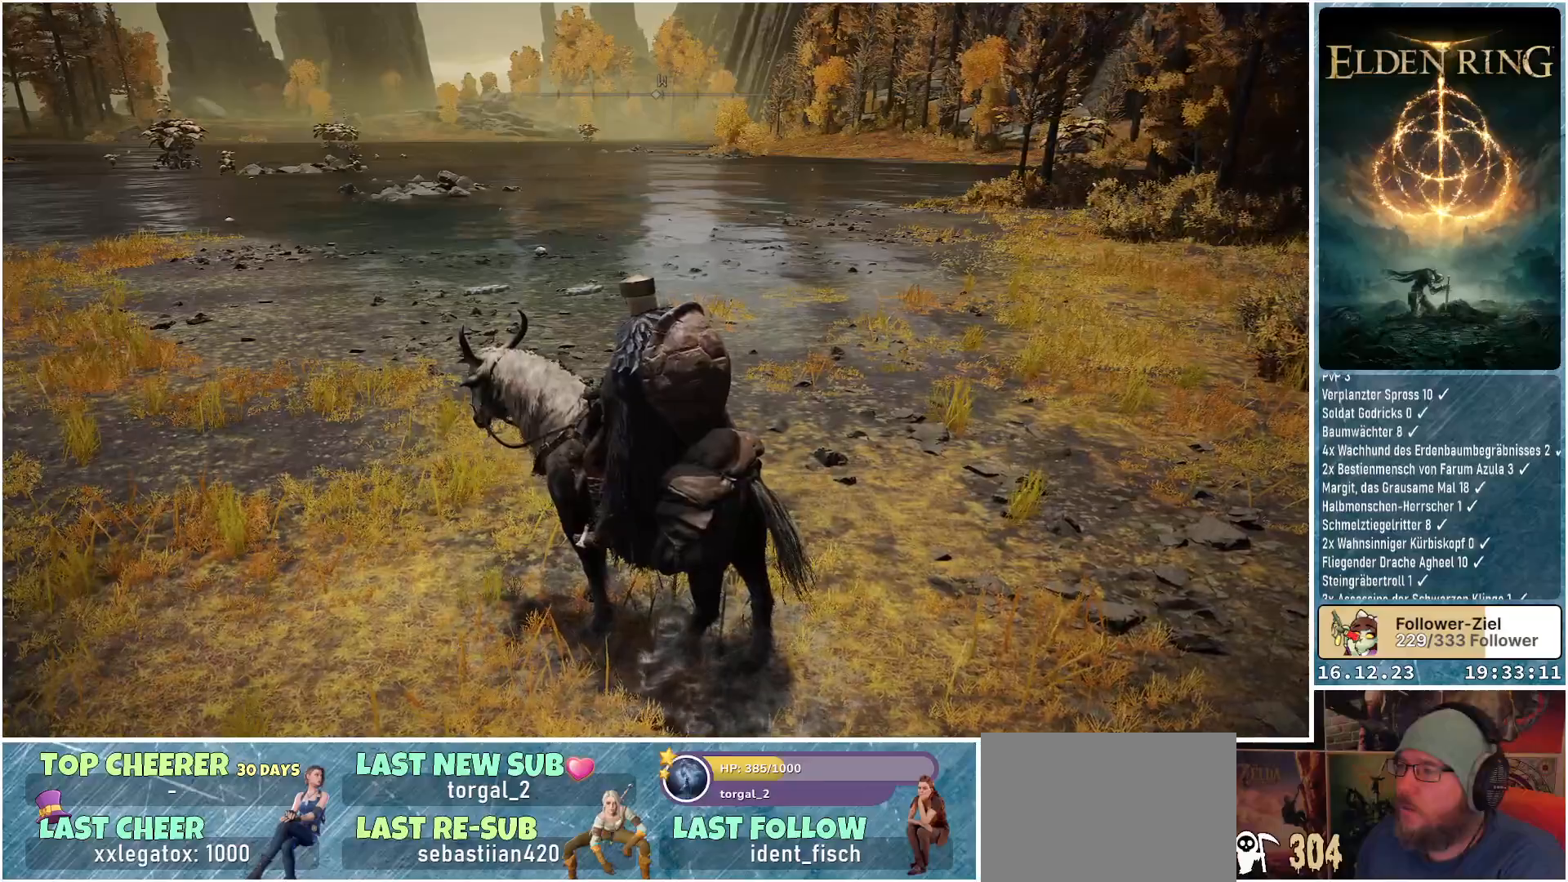
{"buttons": [], "left_stick": "up-left", "right_stick": "center", "events": [[233, "left_stick", "up-left"]]}
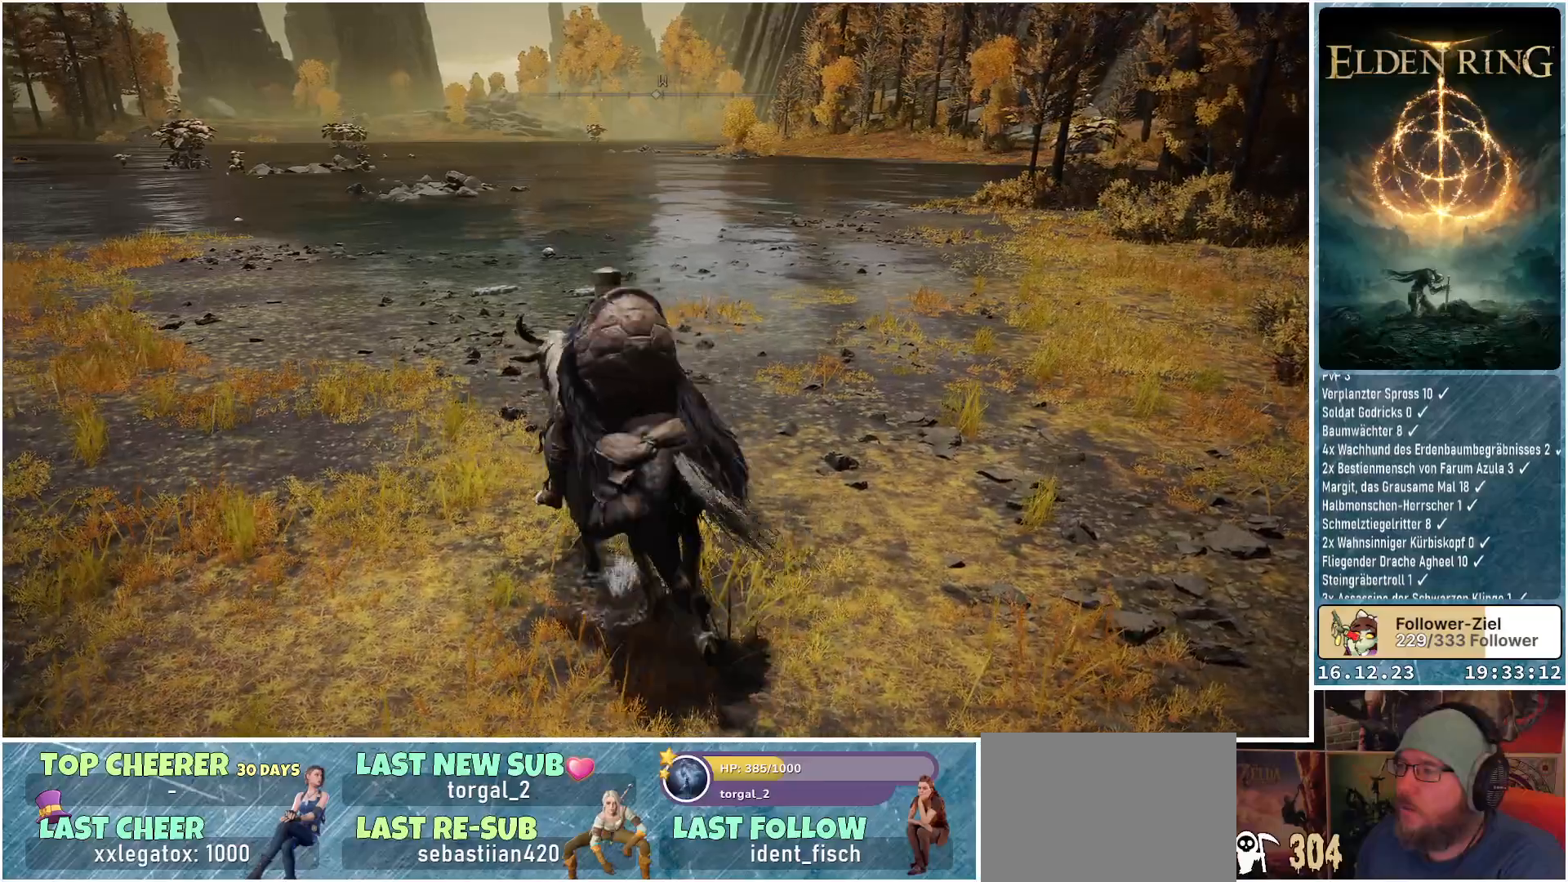
{"buttons": [], "left_stick": "up-left", "right_stick": "center", "events": []}
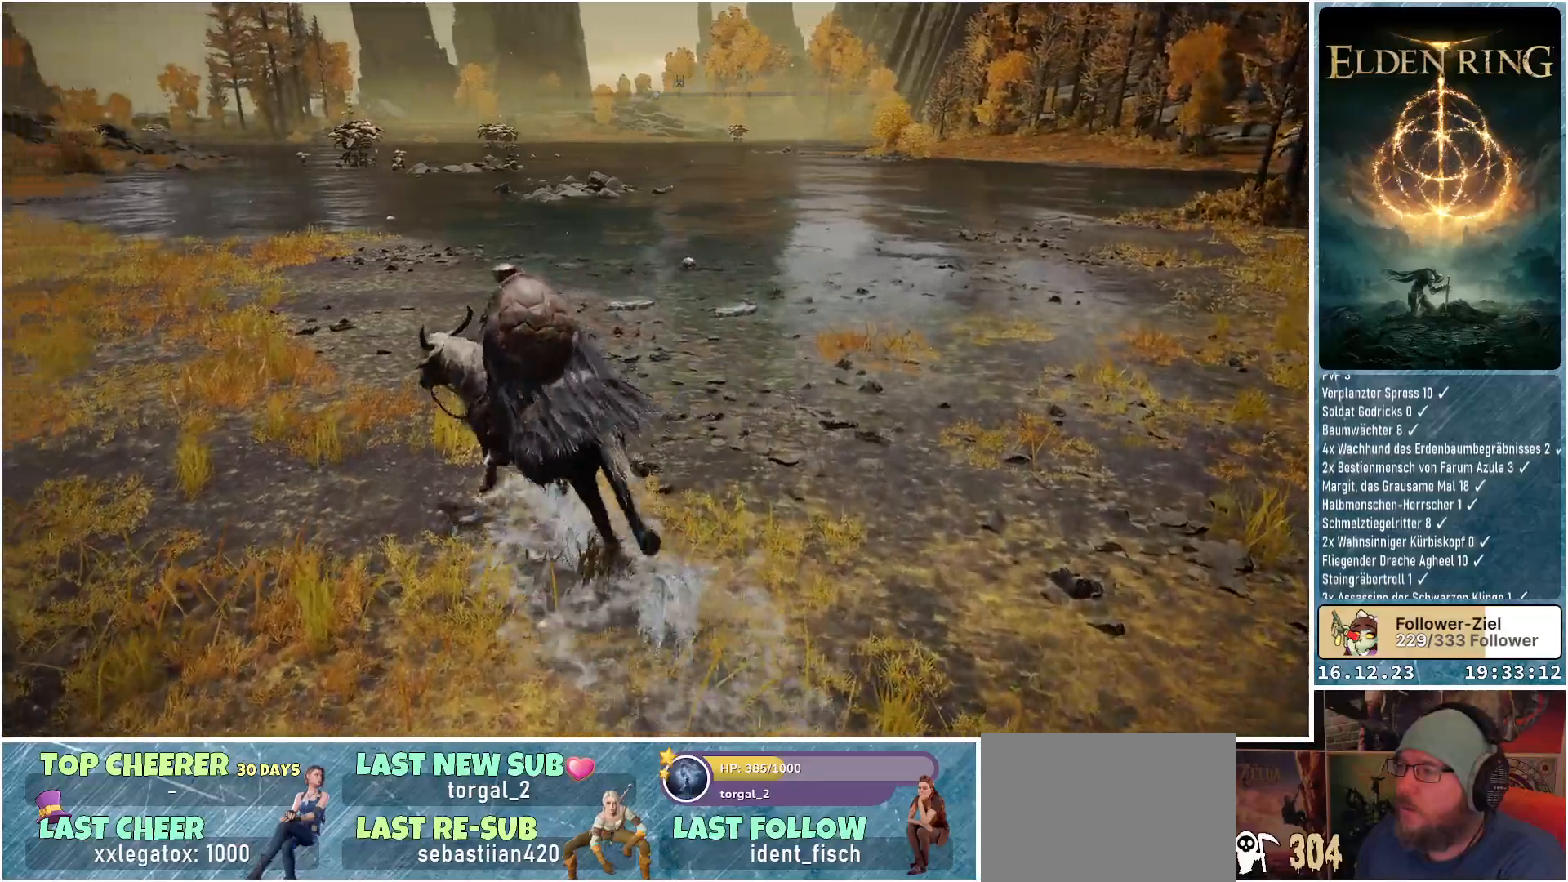
{"buttons": [], "left_stick": "up-left", "right_stick": "left", "events": [[83, "right_stick", "left"]]}
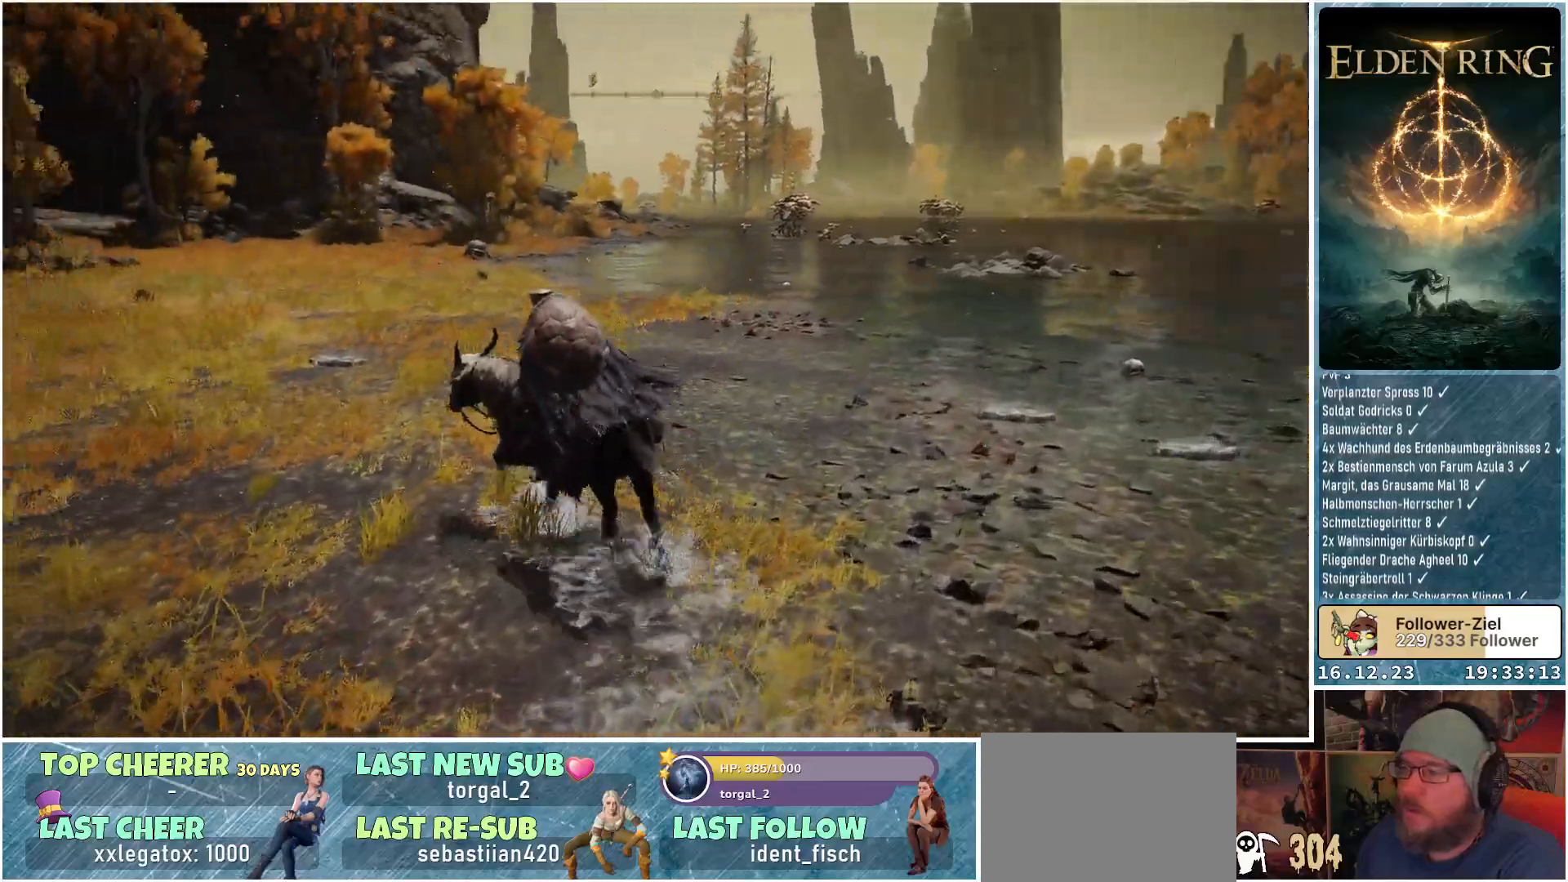
{"buttons": [], "left_stick": "up", "right_stick": "left", "events": [[233, "left_stick", "up"]]}
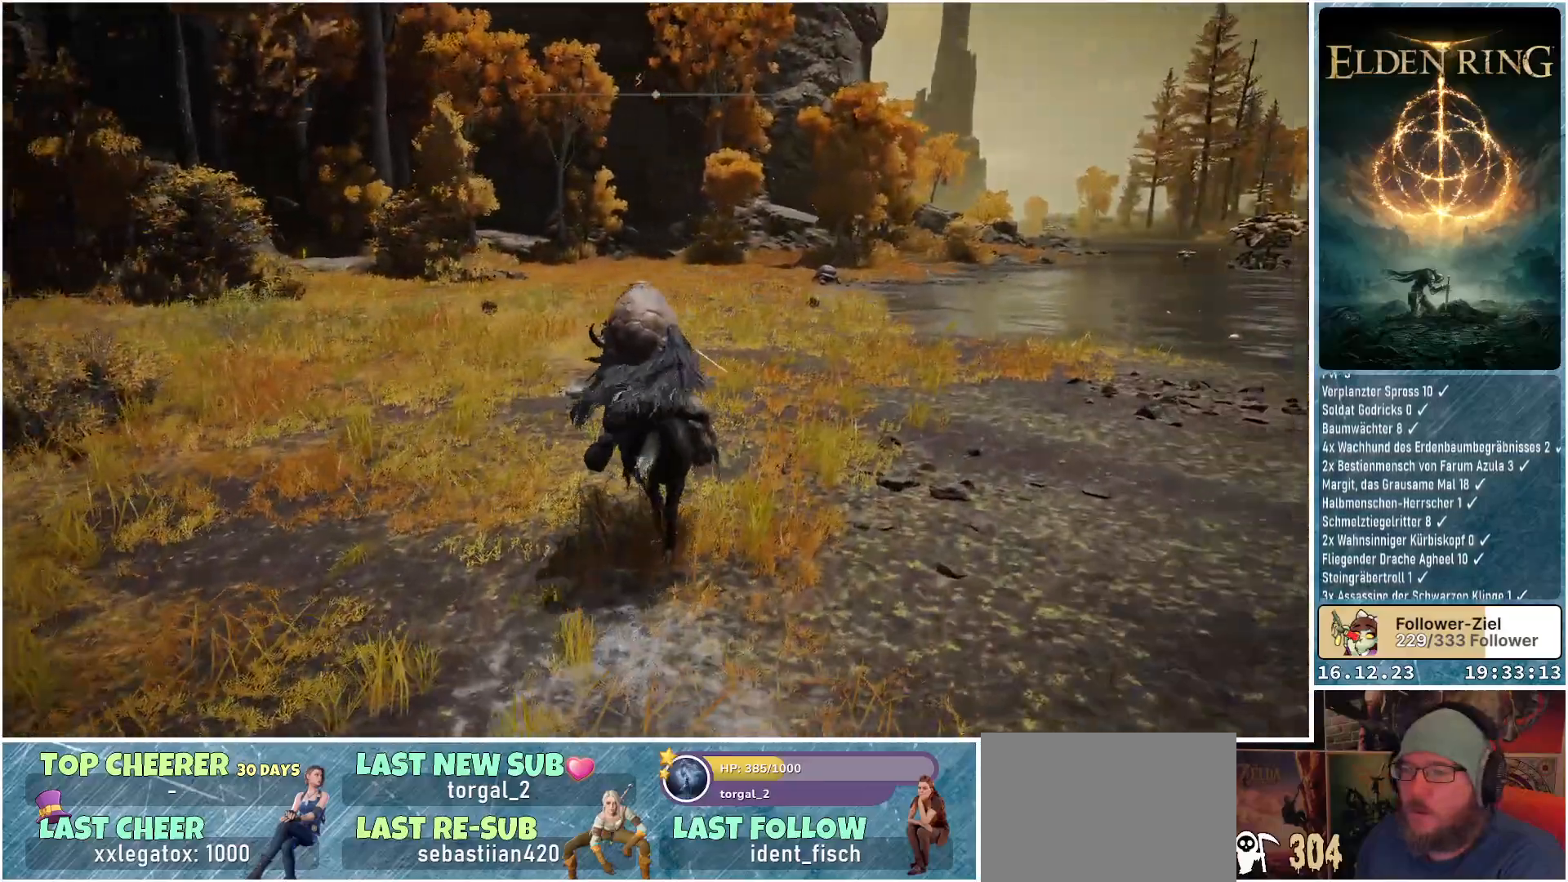
{"buttons": [], "left_stick": "up", "right_stick": "left", "events": []}
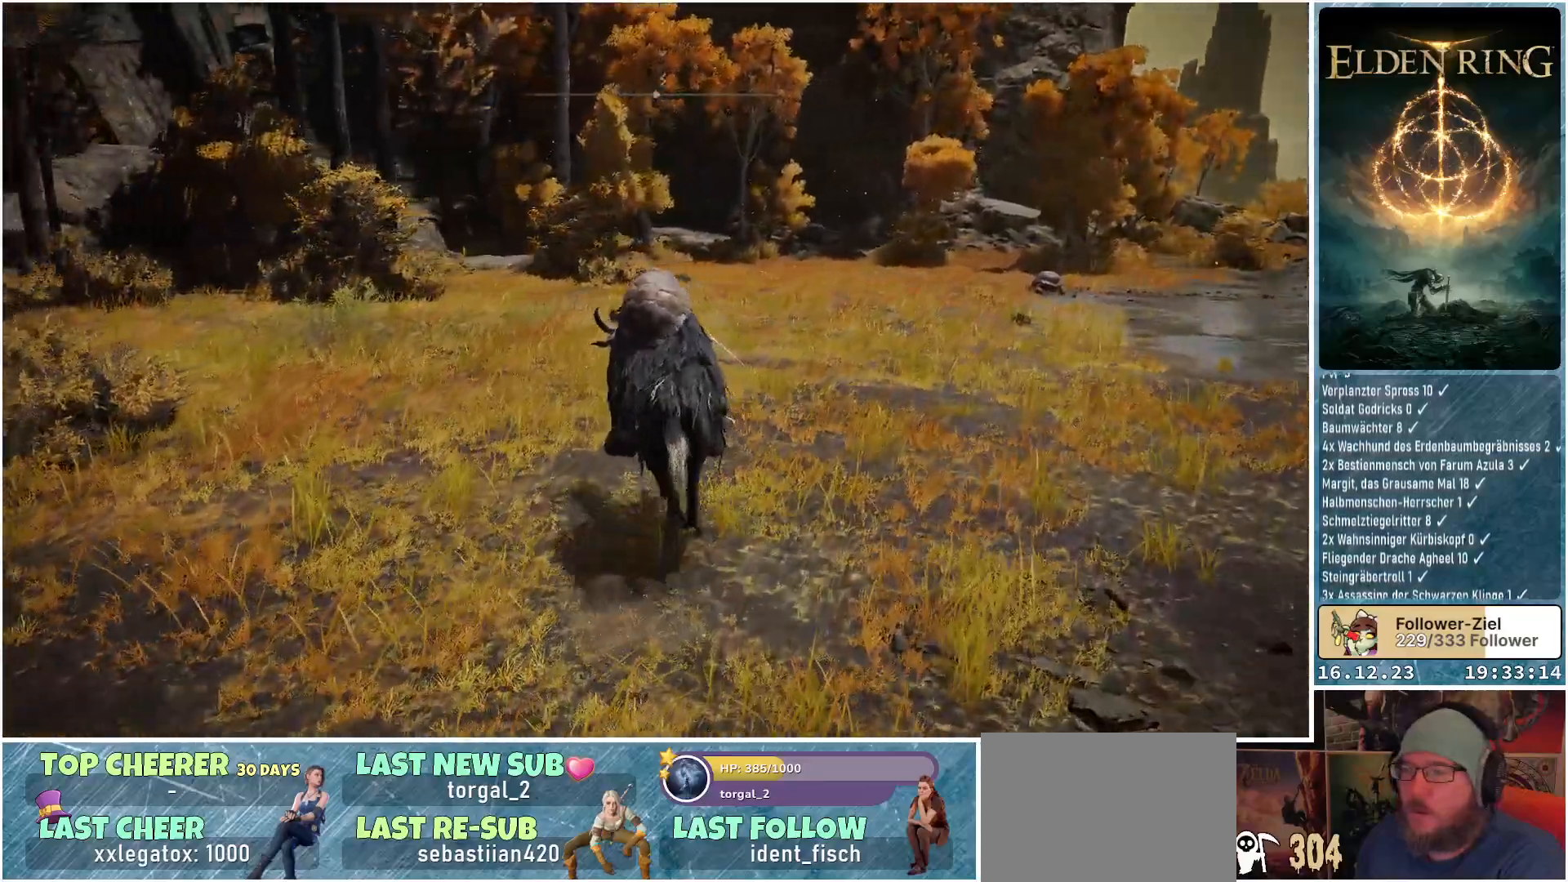
{"buttons": [], "left_stick": "center", "right_stick": "left", "events": [[233, "left_stick", "center"]]}
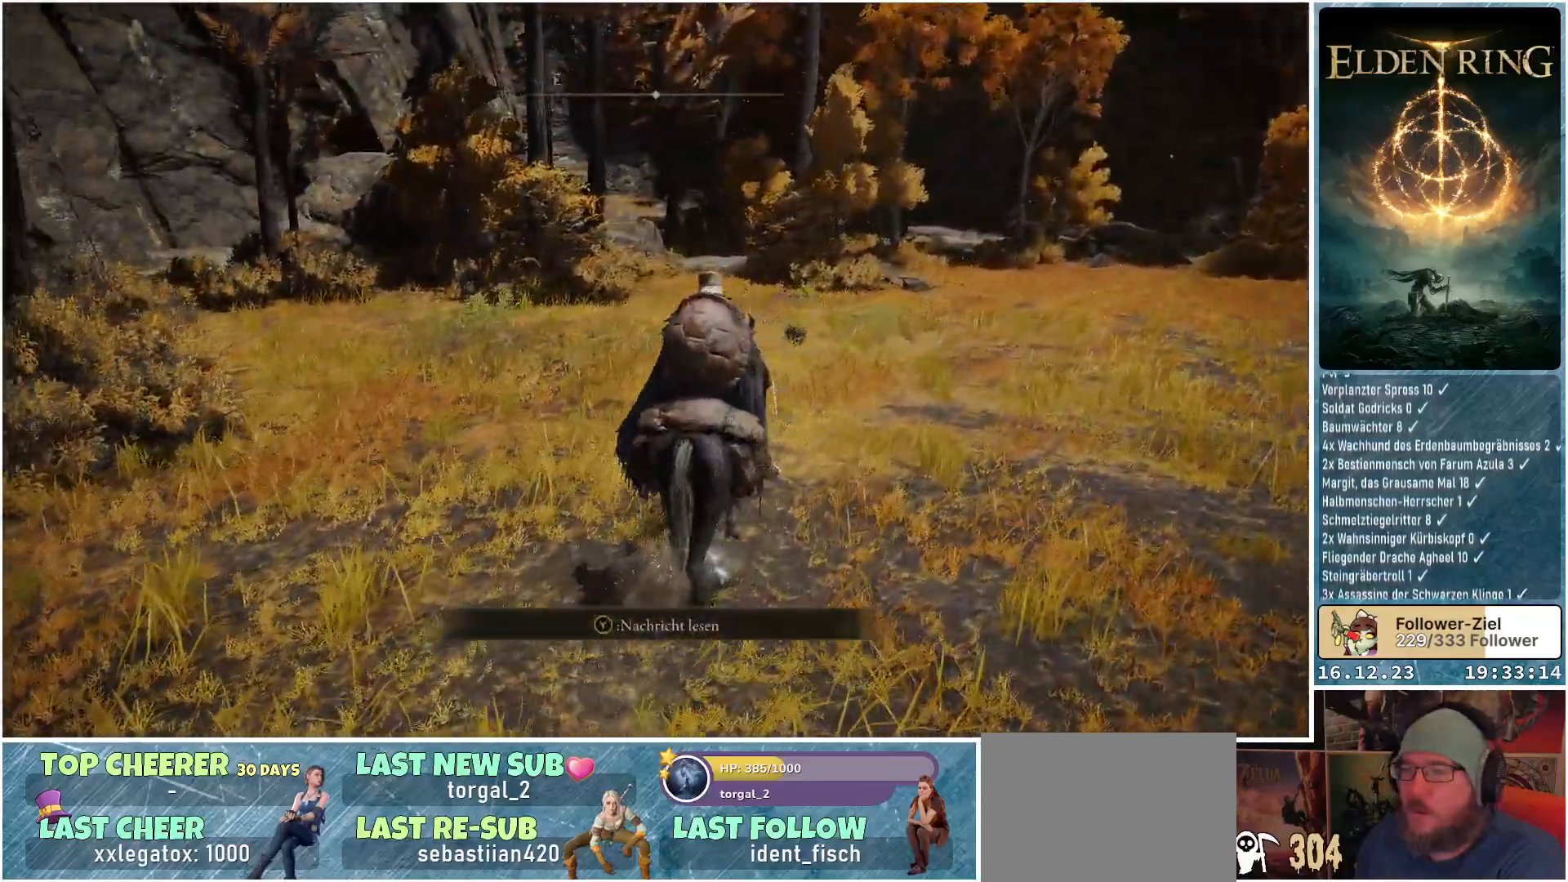
{"buttons": [], "left_stick": "center", "right_stick": "center", "events": [[217, "right_stick", "center"]]}
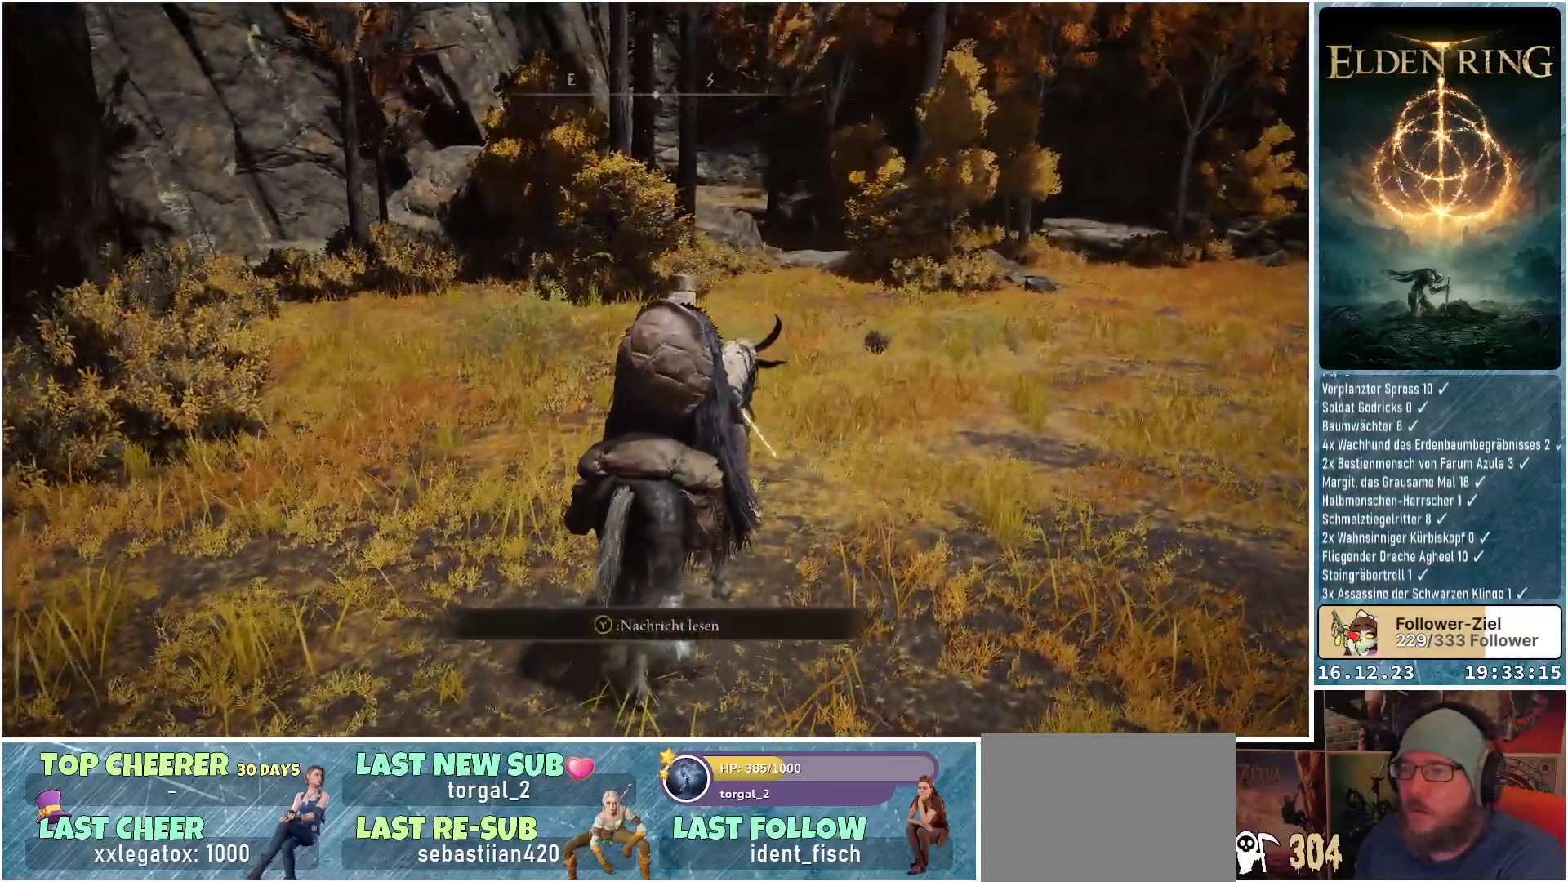
{"buttons": [], "left_stick": "up-right", "right_stick": "center", "events": [[100, "left_stick", "up-right"], [167, "right_stick", "up-right"], [350, "right_stick", "center"]]}
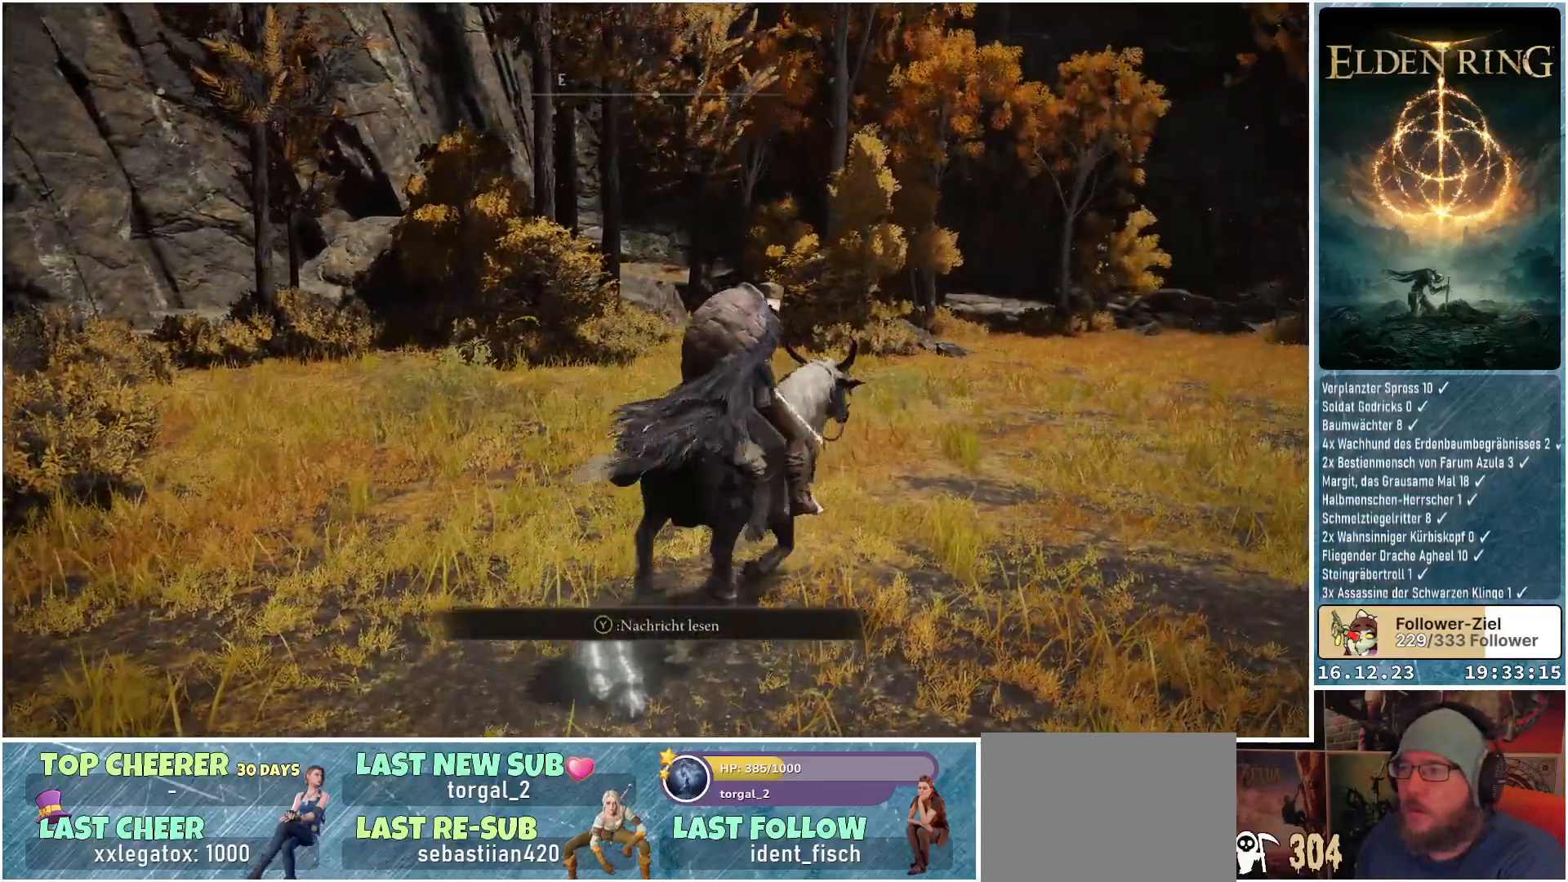
{"buttons": [], "left_stick": "up", "right_stick": "down-right", "events": [[183, "right_stick", "down-right"], [500, "left_stick", "up"]]}
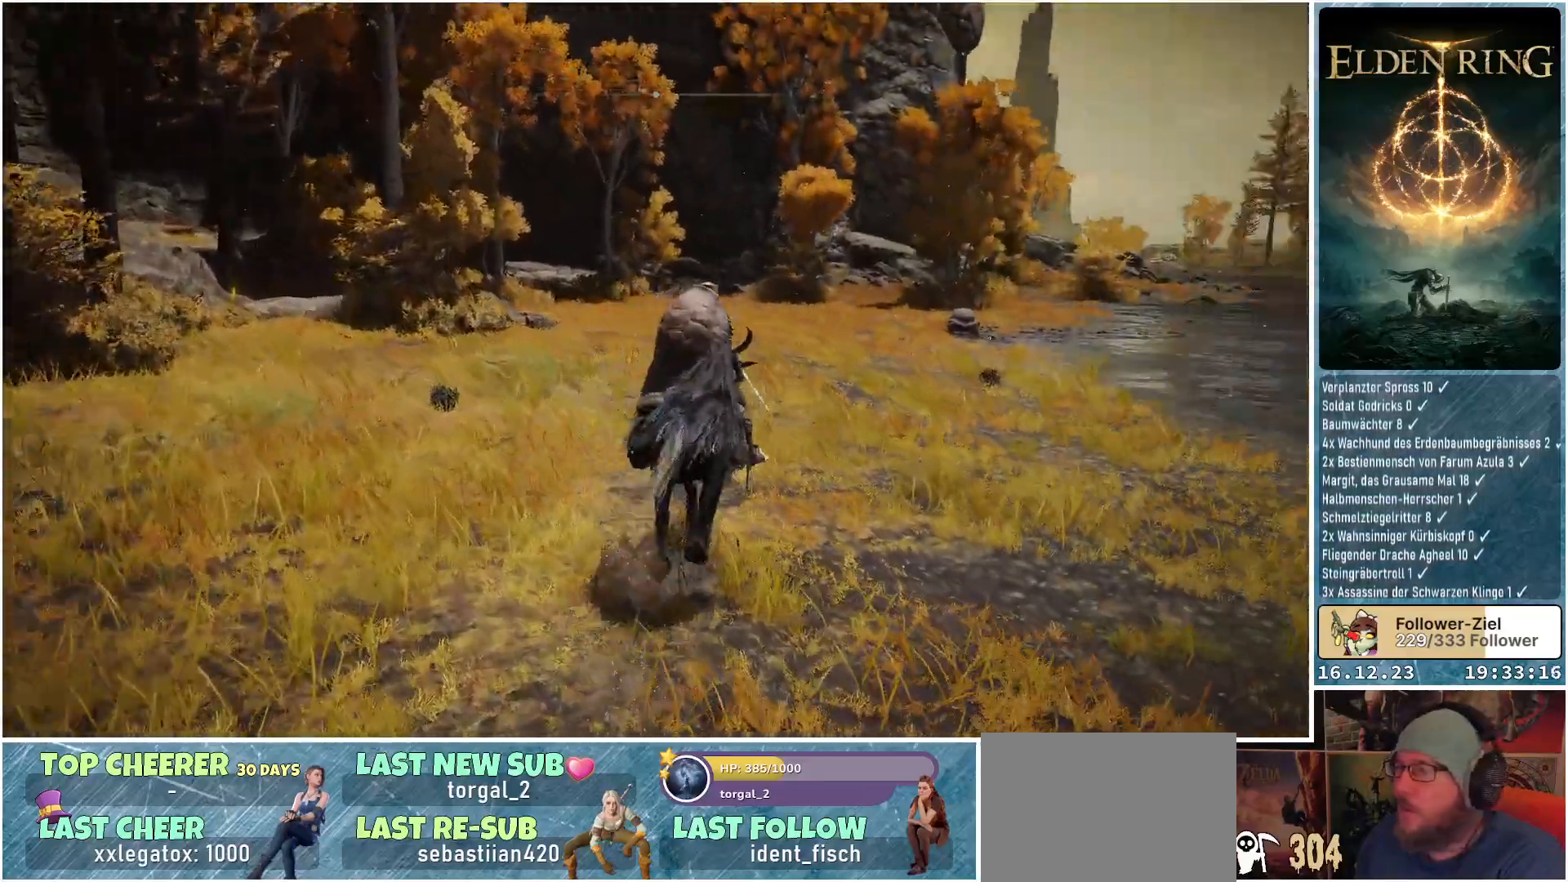
{"buttons": [], "left_stick": "up", "right_stick": "center", "events": [[300, "right_stick", "center"]]}
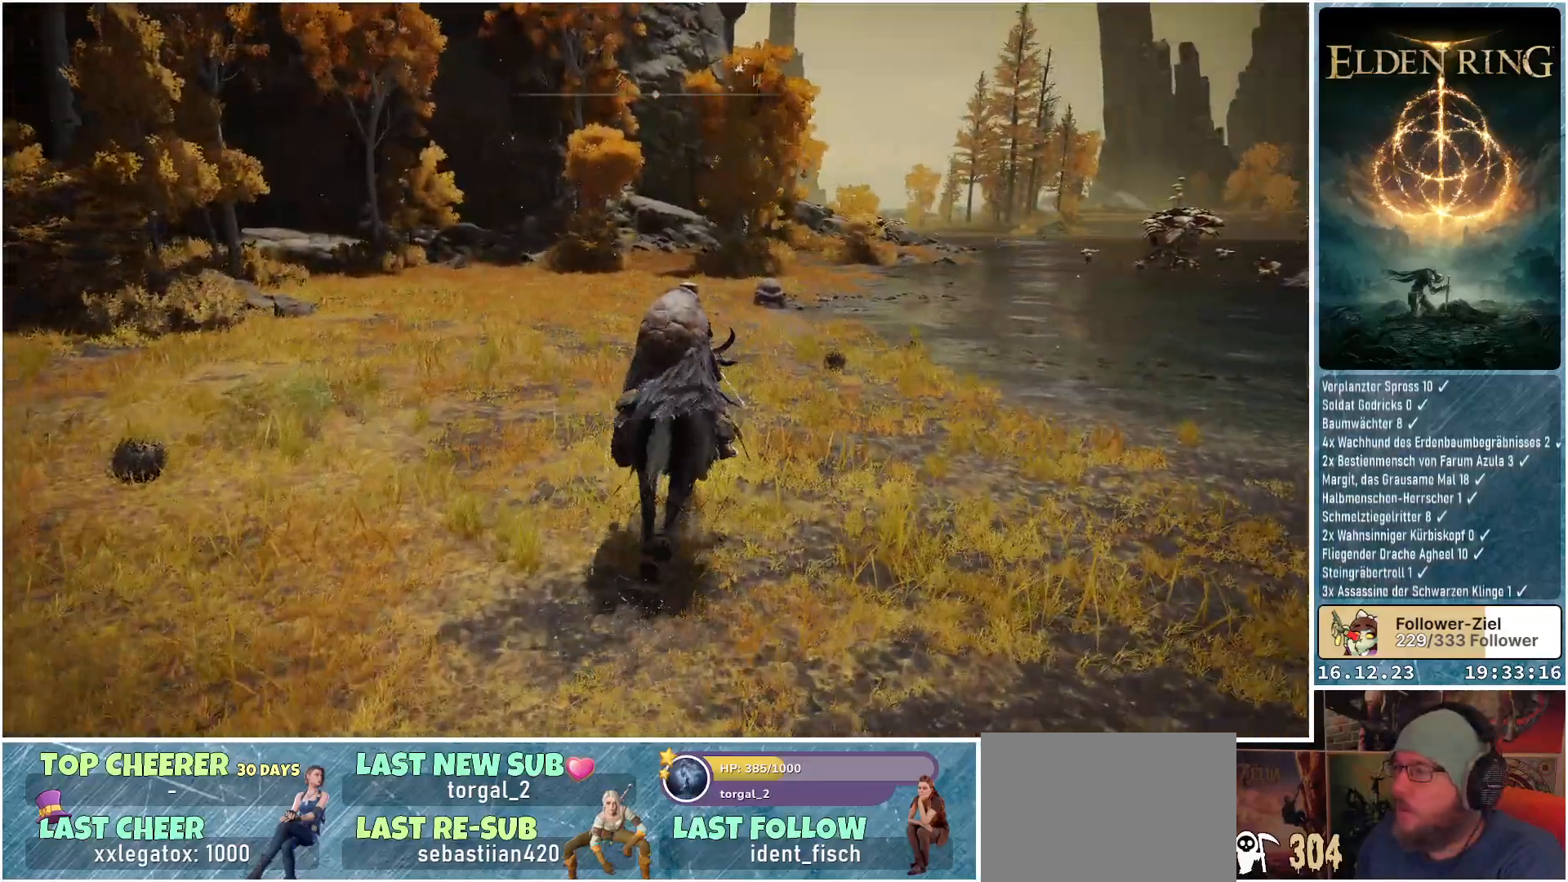
{"buttons": [], "left_stick": "up", "right_stick": "center", "events": []}
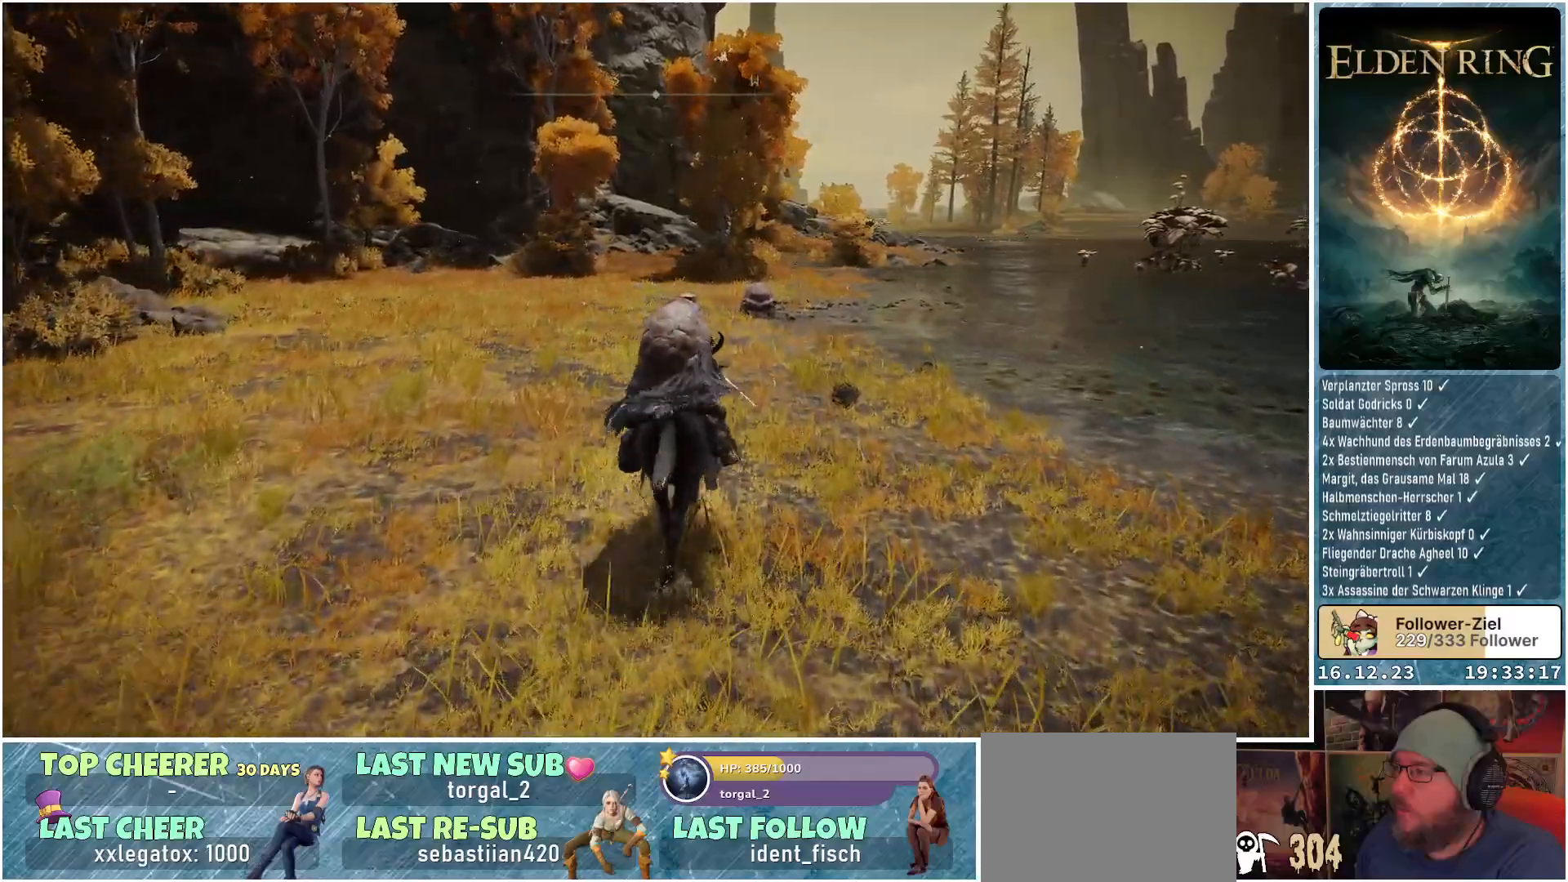
{"buttons": [], "left_stick": "up", "right_stick": "center", "events": []}
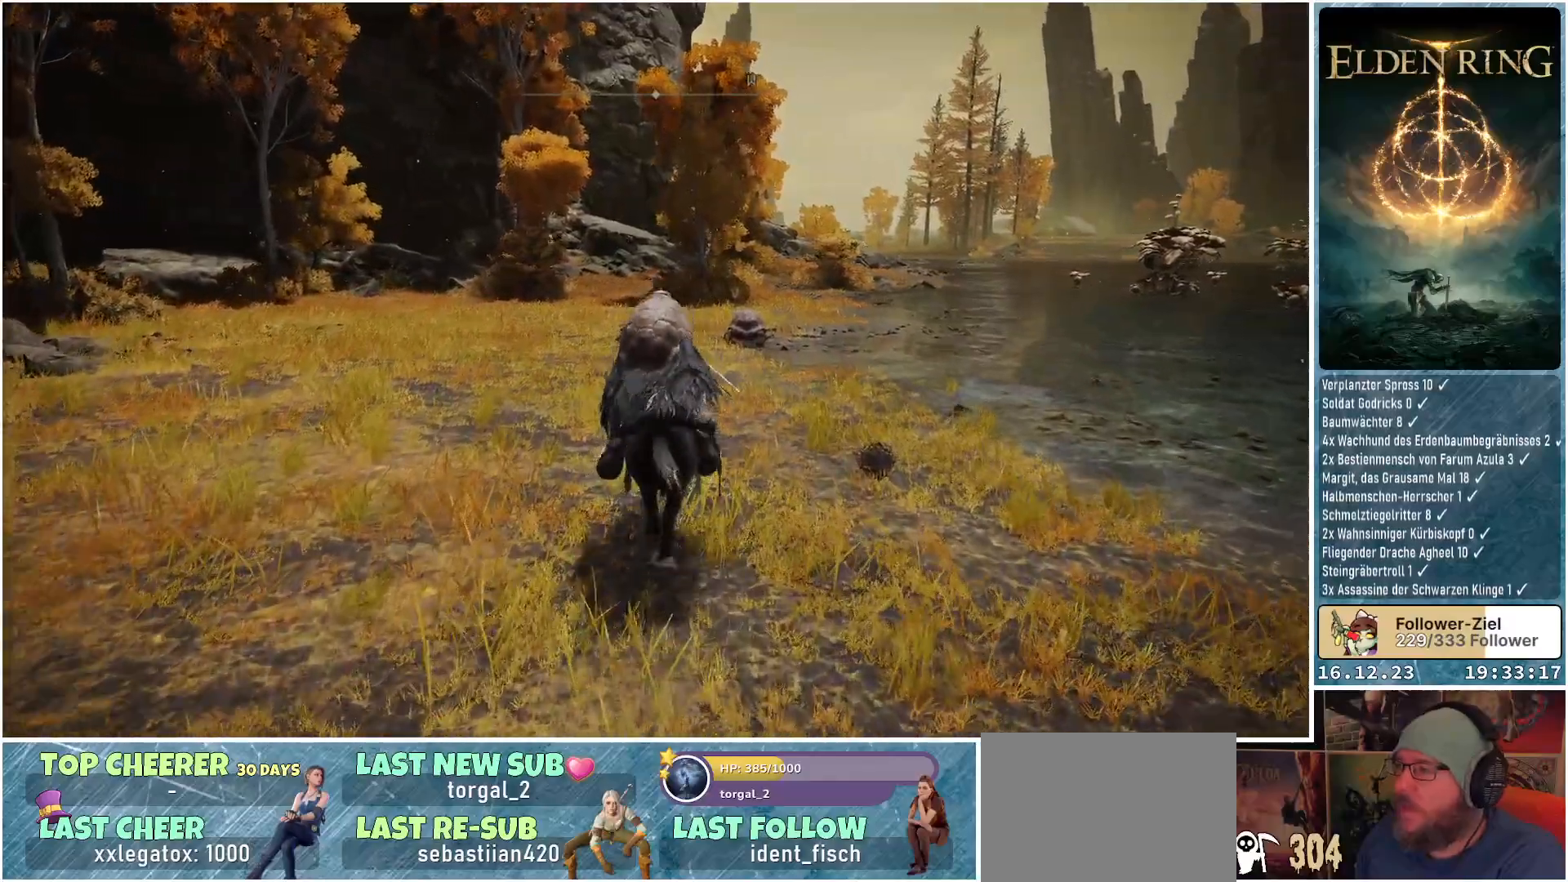
{"buttons": [], "left_stick": "up", "right_stick": "down", "events": [[317, "right_stick", "down"]]}
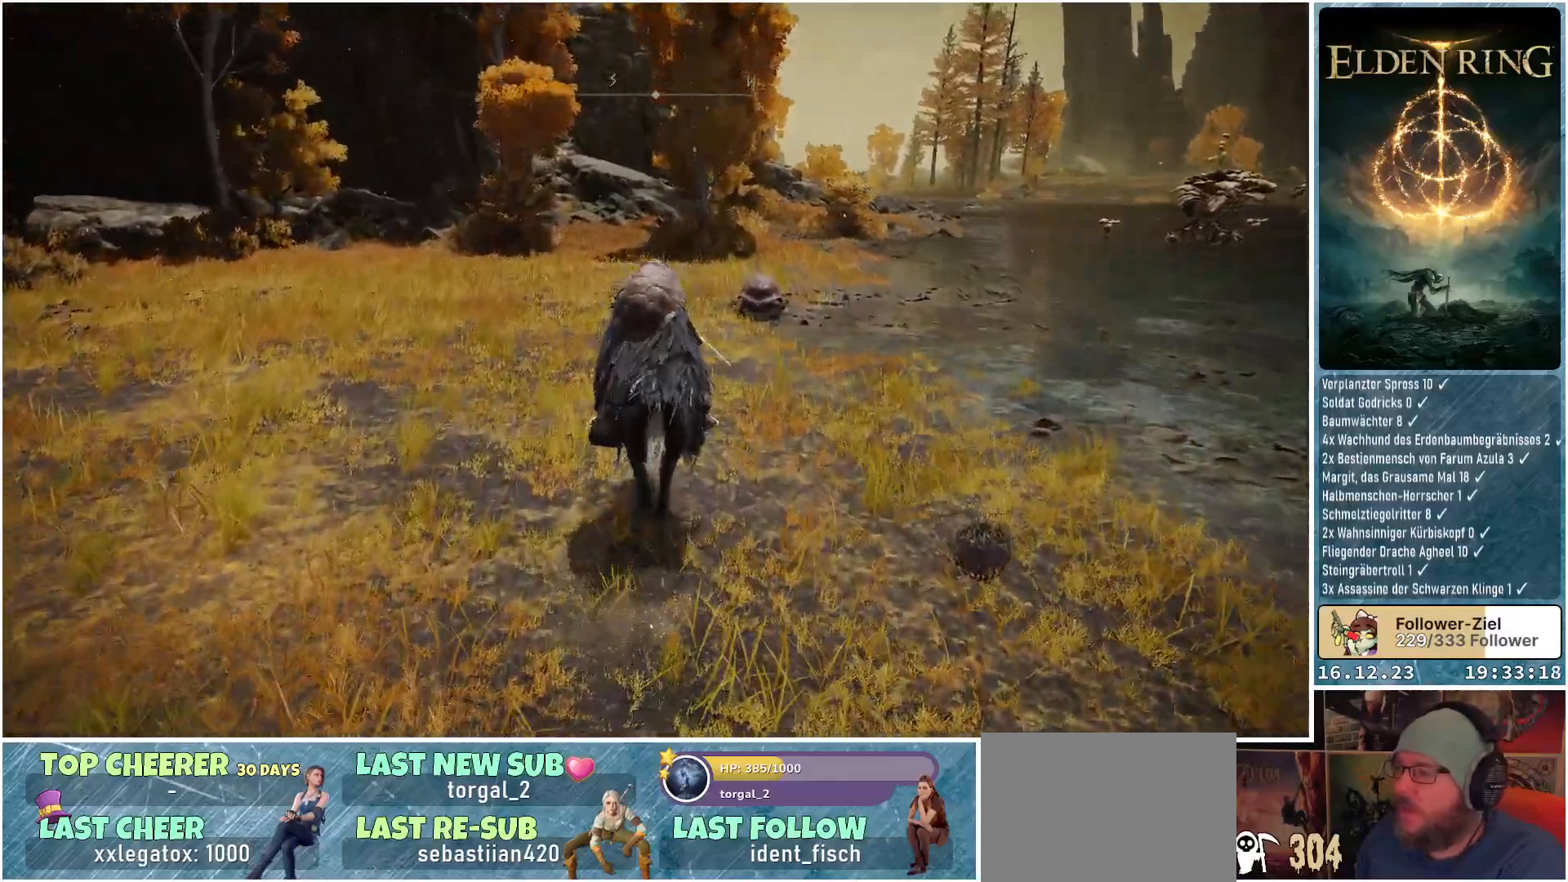
{"buttons": [], "left_stick": "up", "right_stick": "center", "events": [[317, "right_stick", "center"]]}
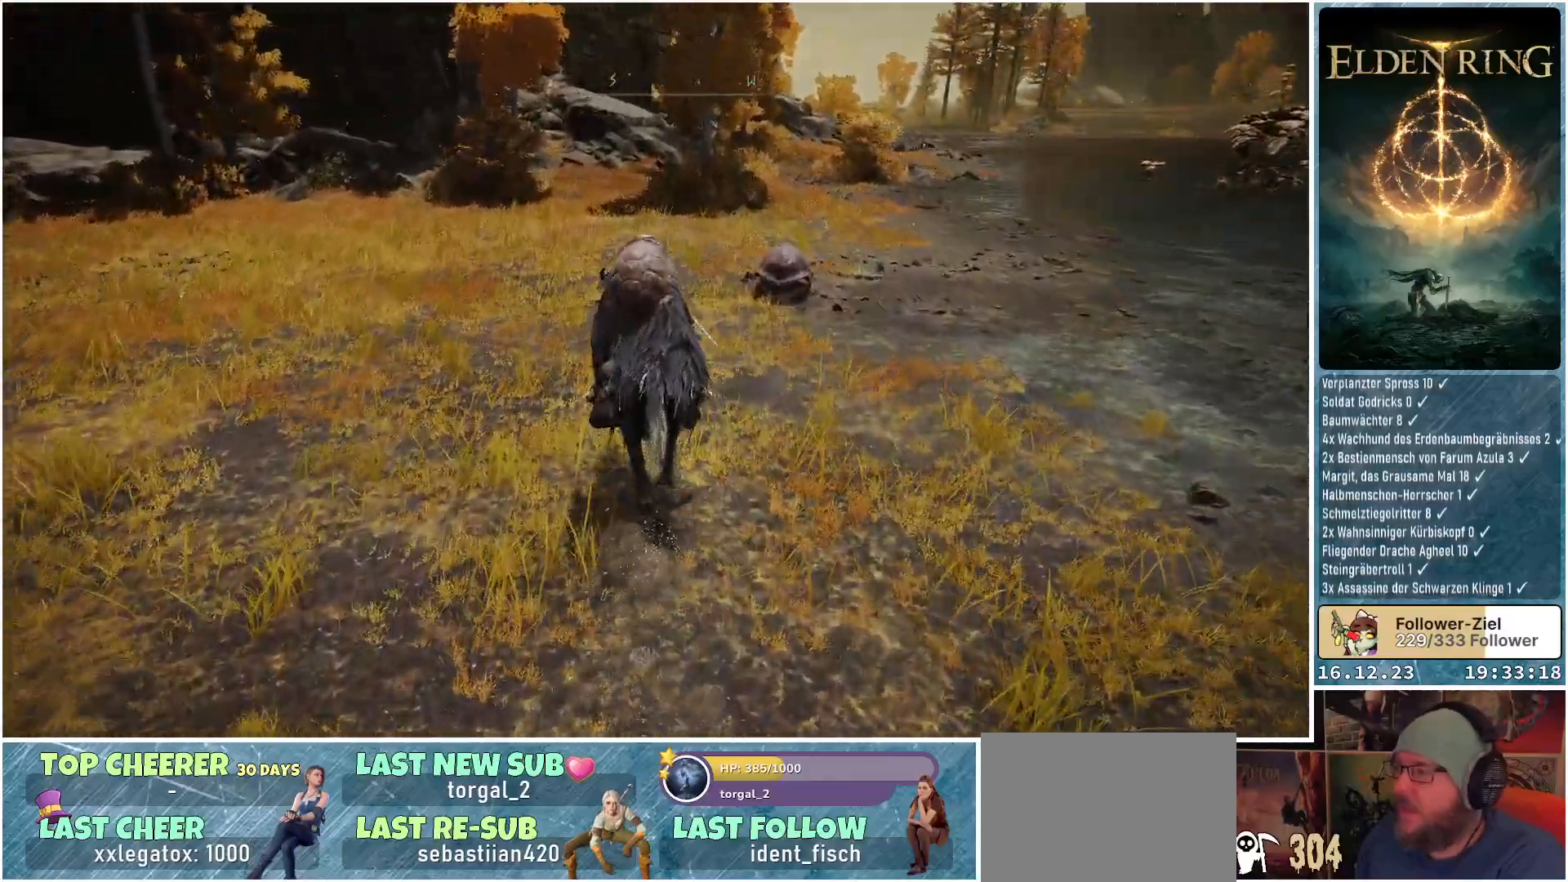
{"buttons": [], "left_stick": "up", "right_stick": "down-right", "events": [[117, "right_stick", "down-right"]]}
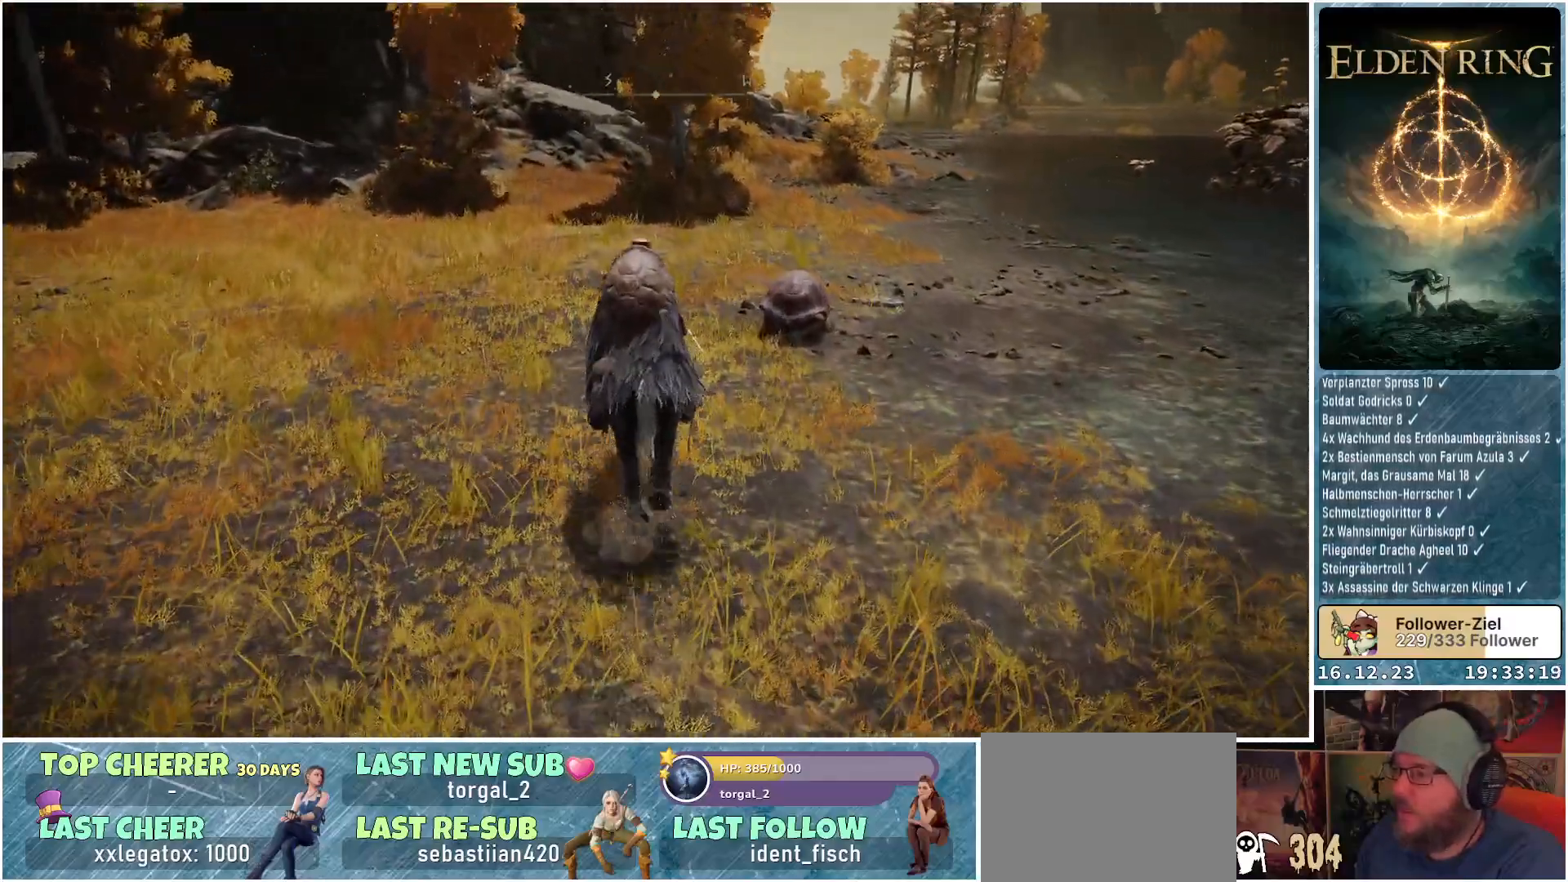
{"buttons": [], "left_stick": "up", "right_stick": "down-right", "events": []}
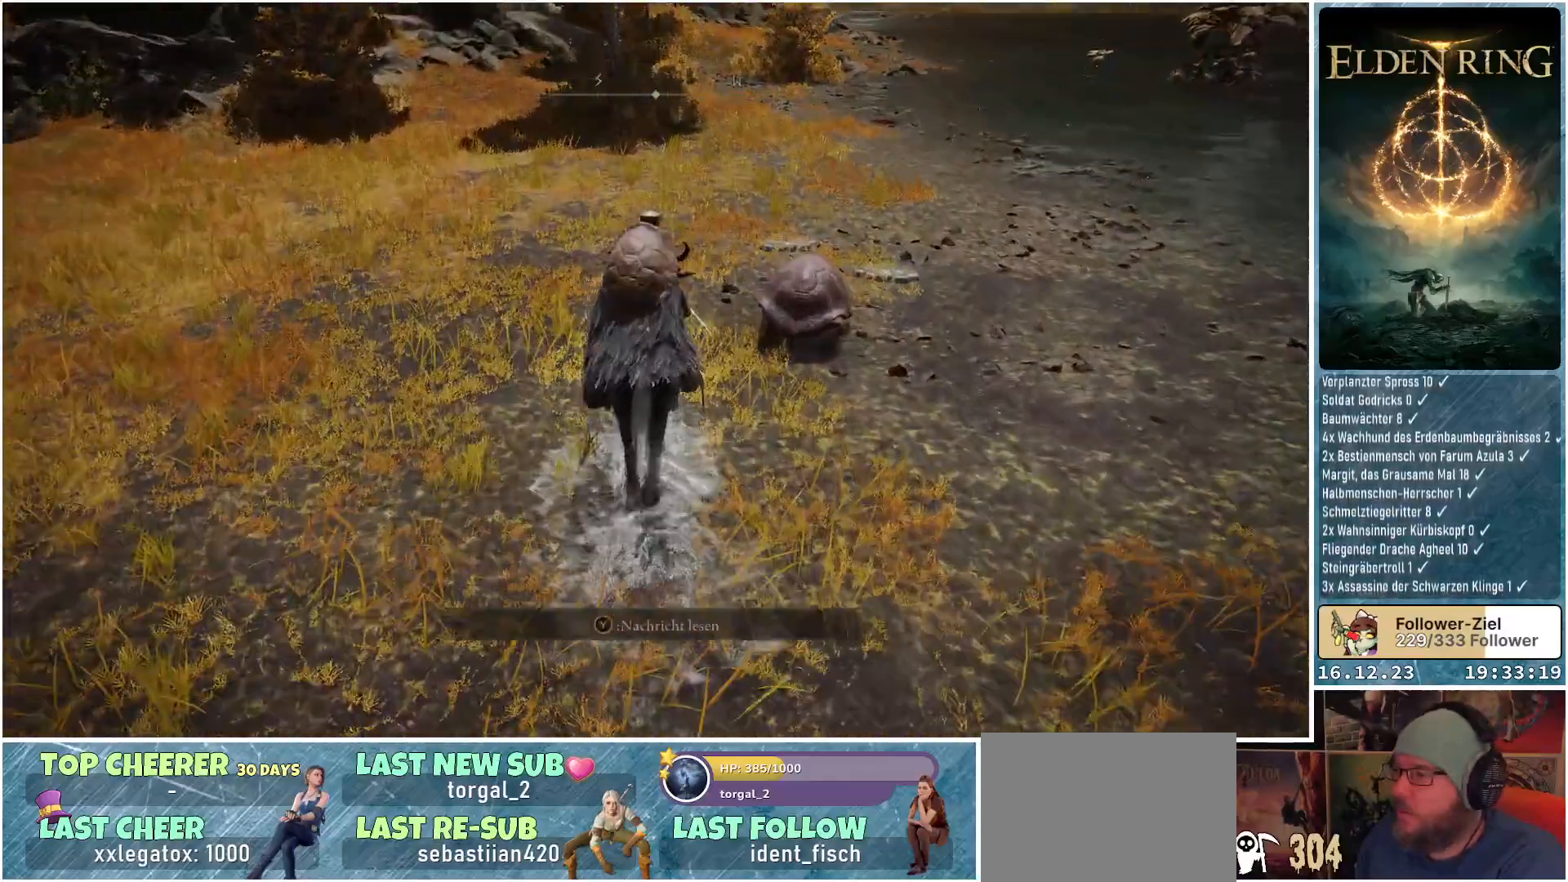
{"buttons": [], "left_stick": "center", "right_stick": "down-right", "events": [[300, "left_stick", "center"]]}
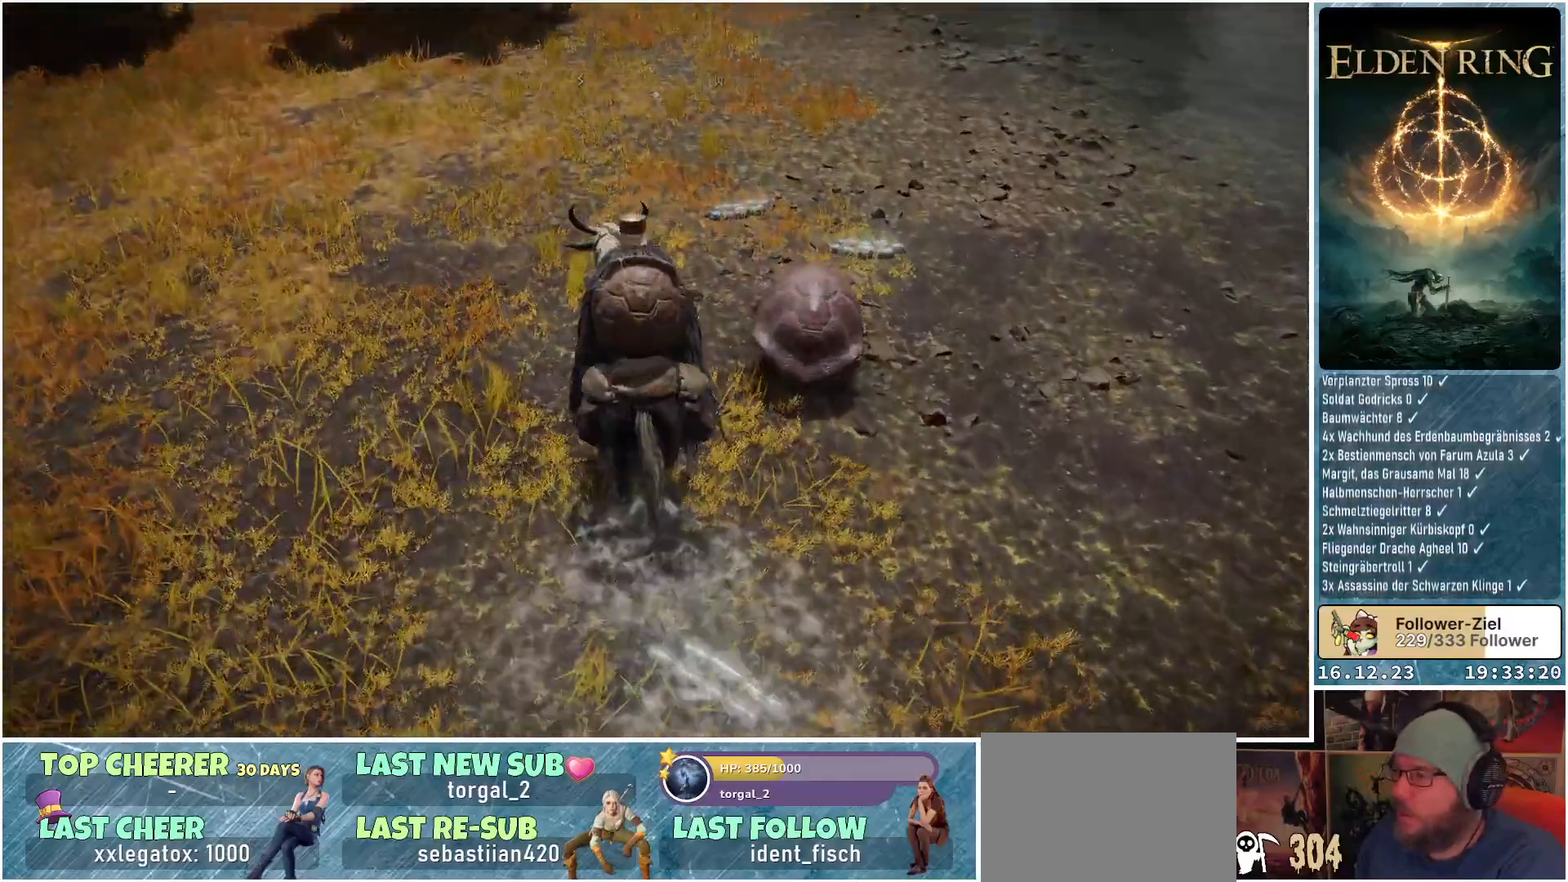
{"buttons": [], "left_stick": "up", "right_stick": "center", "events": [[167, "left_stick", "up"], [400, "right_stick", "center"]]}